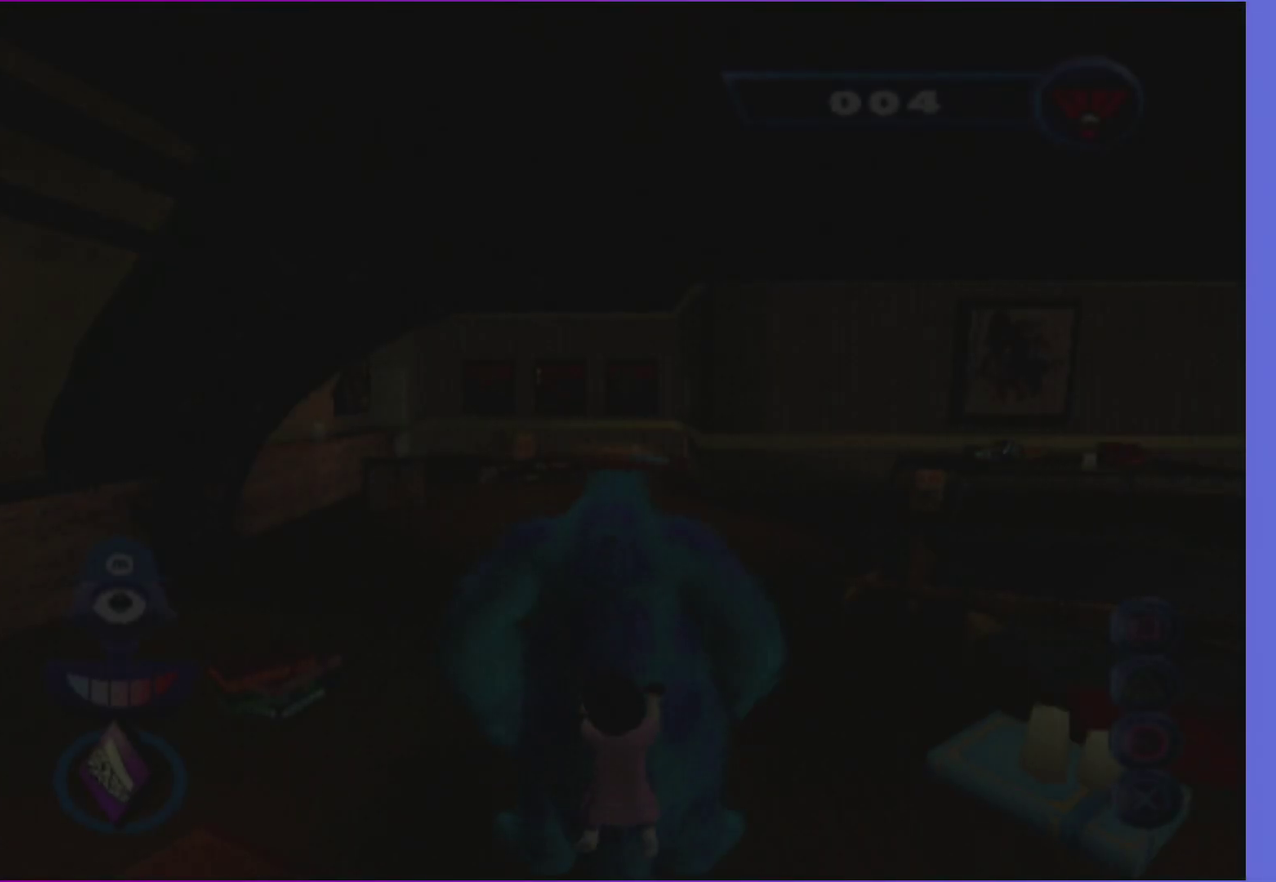
Gameplay with a controller (Xbox layout); each line is a JSON object with the inputs held at the frame after it. "events" lists button and stick changes between this image and that frame as [ms after this image, input, new state], when the widget could be followed in between. Not read: L3 R3.
{"buttons": [], "left_stick": "up", "right_stick": "center", "events": []}
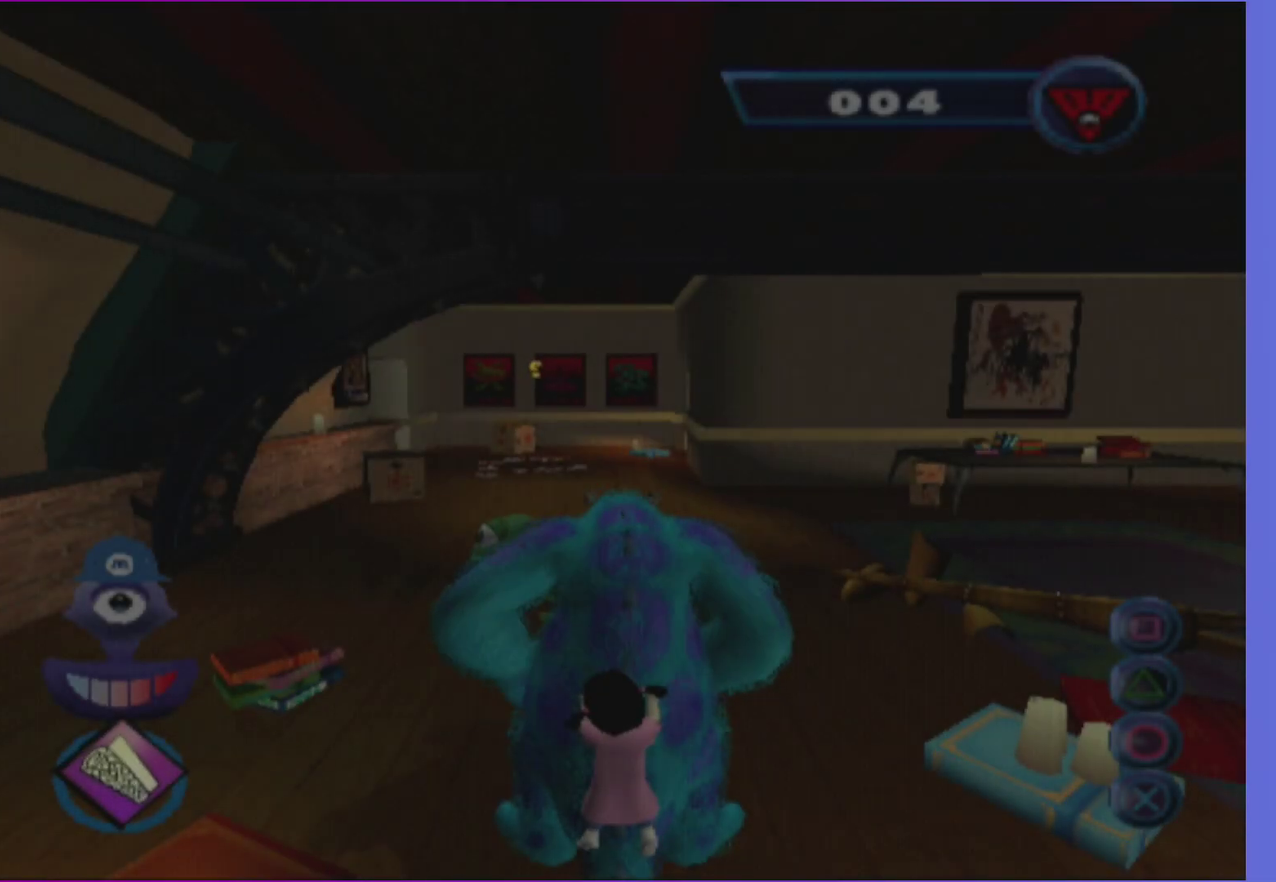
{"buttons": [], "left_stick": "up-left", "right_stick": "center", "events": [[400, "left_stick", "up-left"]]}
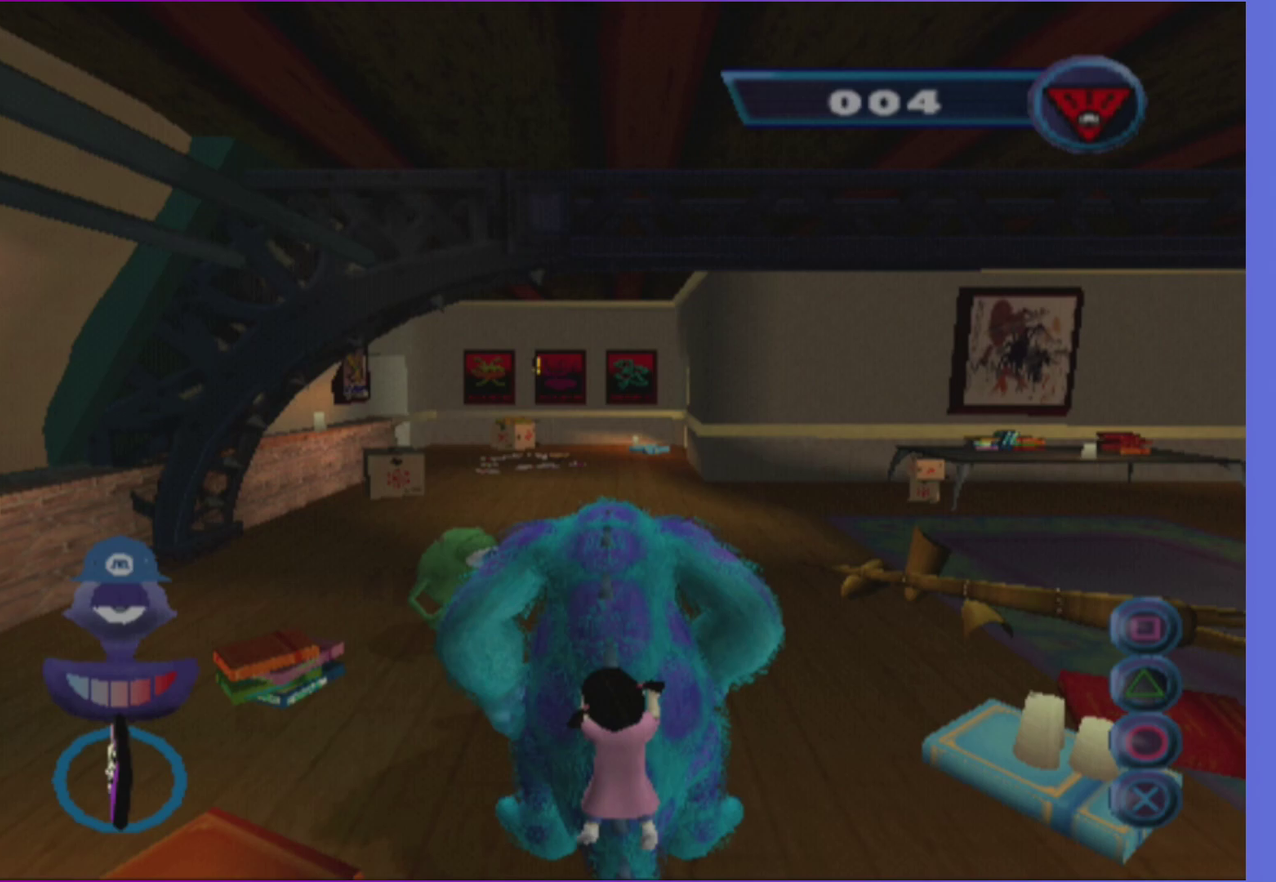
{"buttons": [], "left_stick": "up", "right_stick": "center", "events": [[17, "left_stick", "up"]]}
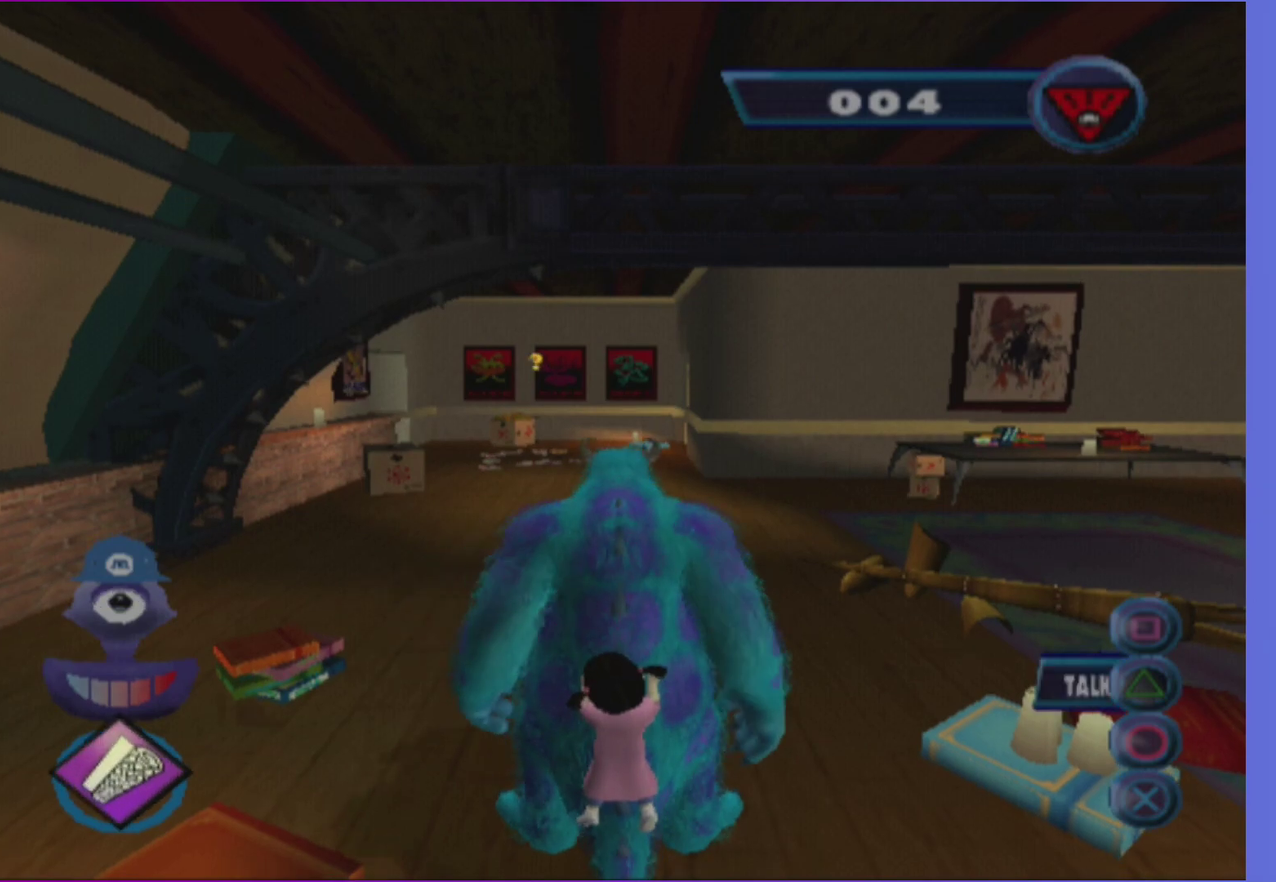
{"buttons": ["A"], "left_stick": "up", "right_stick": "center", "events": [[267, "Y", "down"], [333, "Y", "up"], [417, "A", "down"]]}
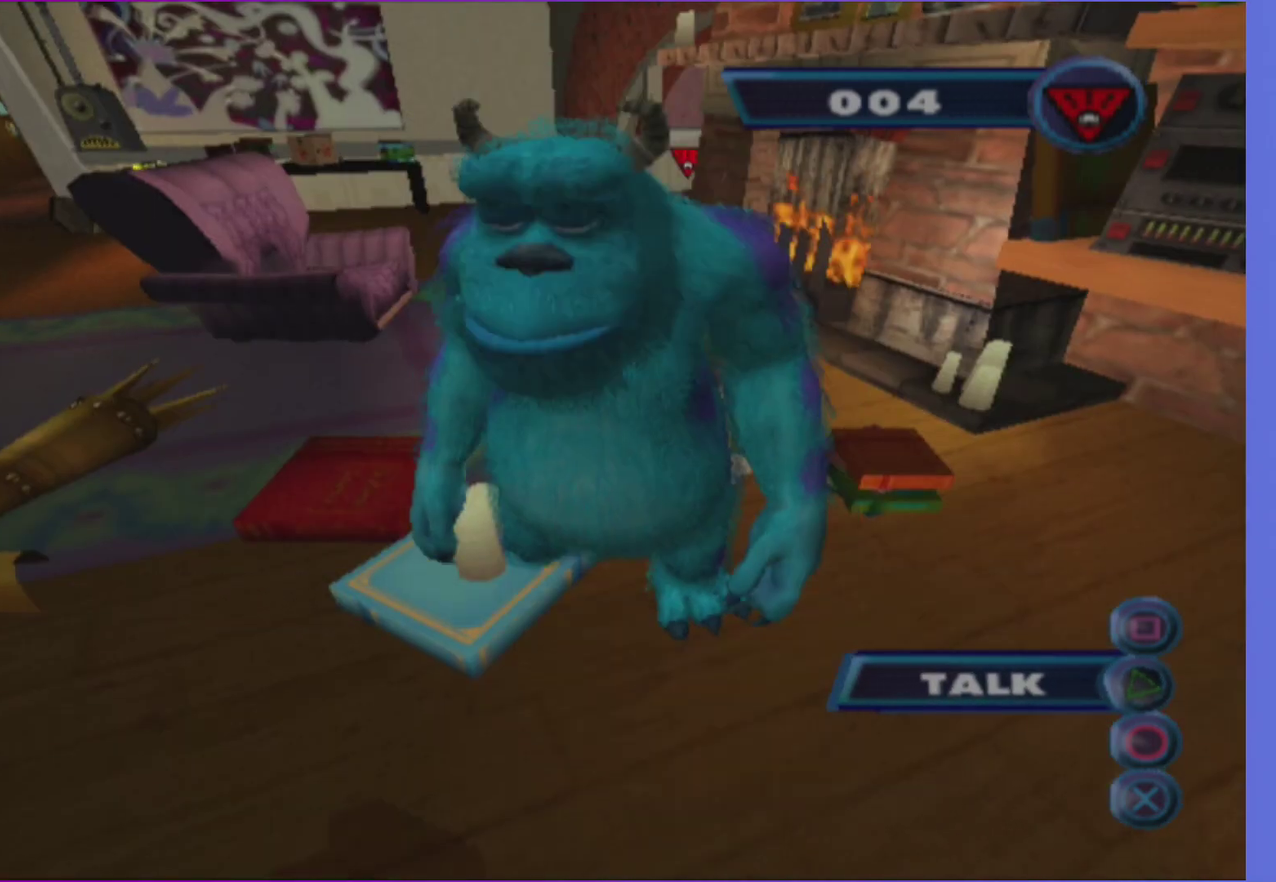
{"buttons": ["A"], "left_stick": "up", "right_stick": "center", "events": [[17, "A", "up"], [100, "A", "down"], [183, "A", "up"], [267, "A", "down"], [367, "A", "up"], [433, "A", "down"]]}
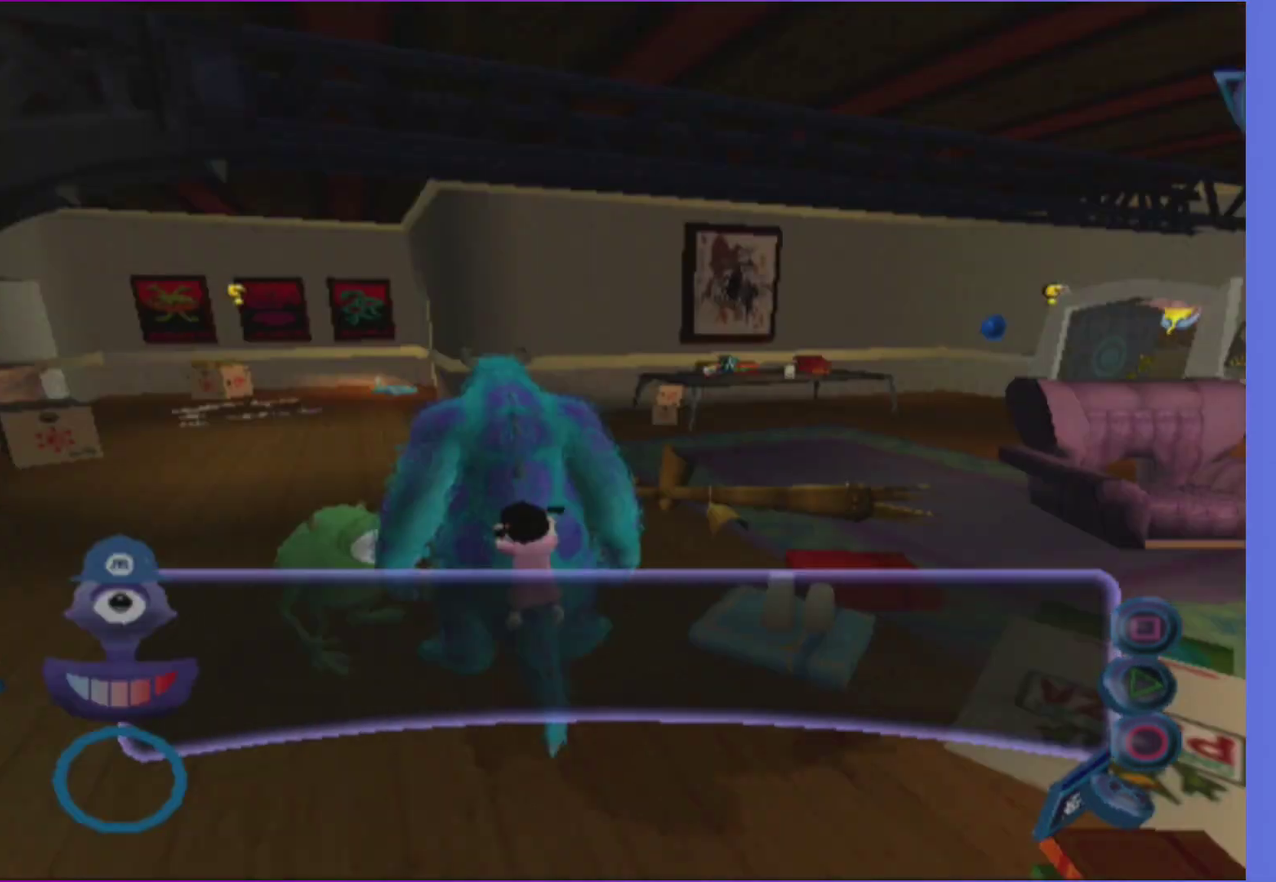
{"buttons": [], "left_stick": "up-left", "right_stick": "center", "events": [[17, "A", "up"], [117, "A", "down"], [183, "A", "up"], [250, "left_stick", "up-left"], [300, "A", "down"], [400, "A", "up"]]}
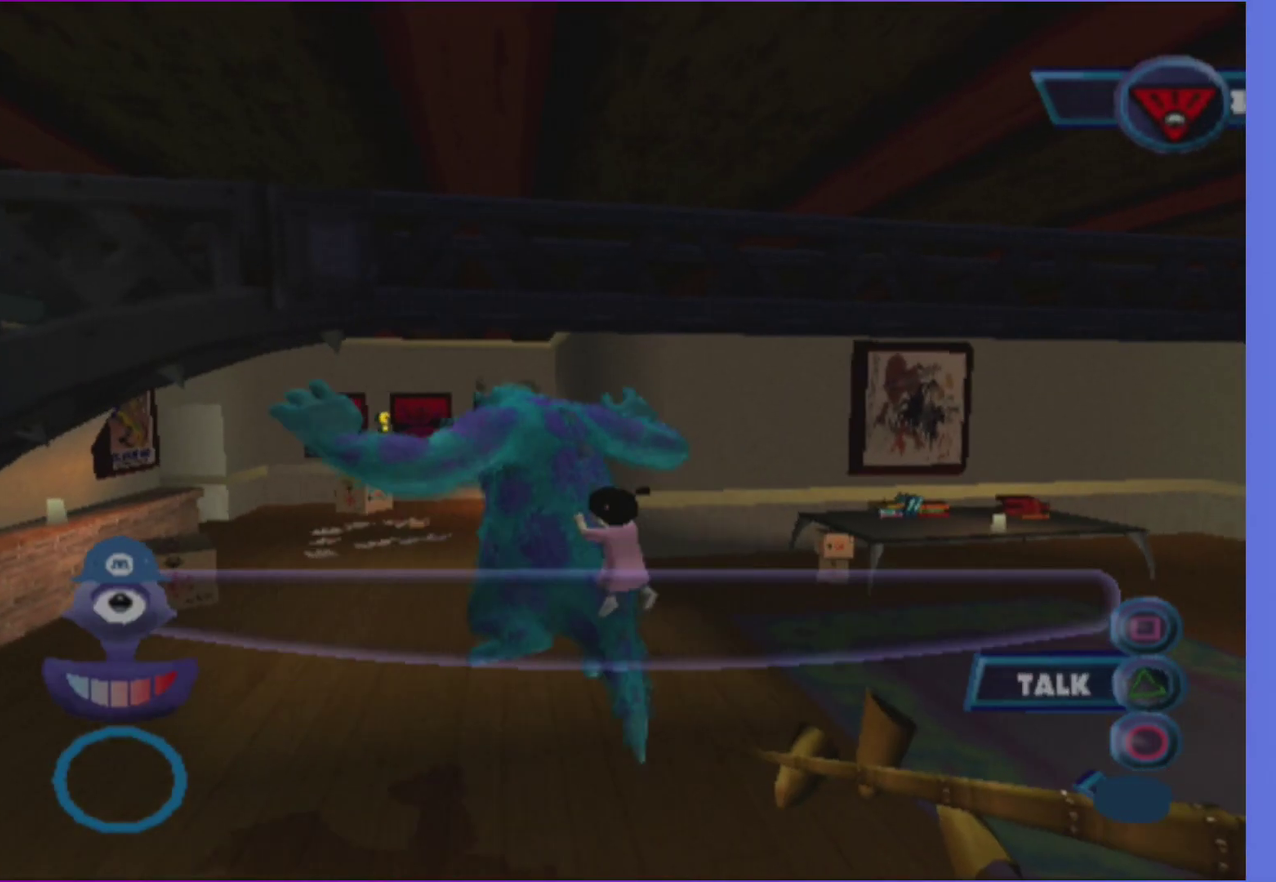
{"buttons": [], "left_stick": "up", "right_stick": "center", "events": [[167, "left_stick", "up"]]}
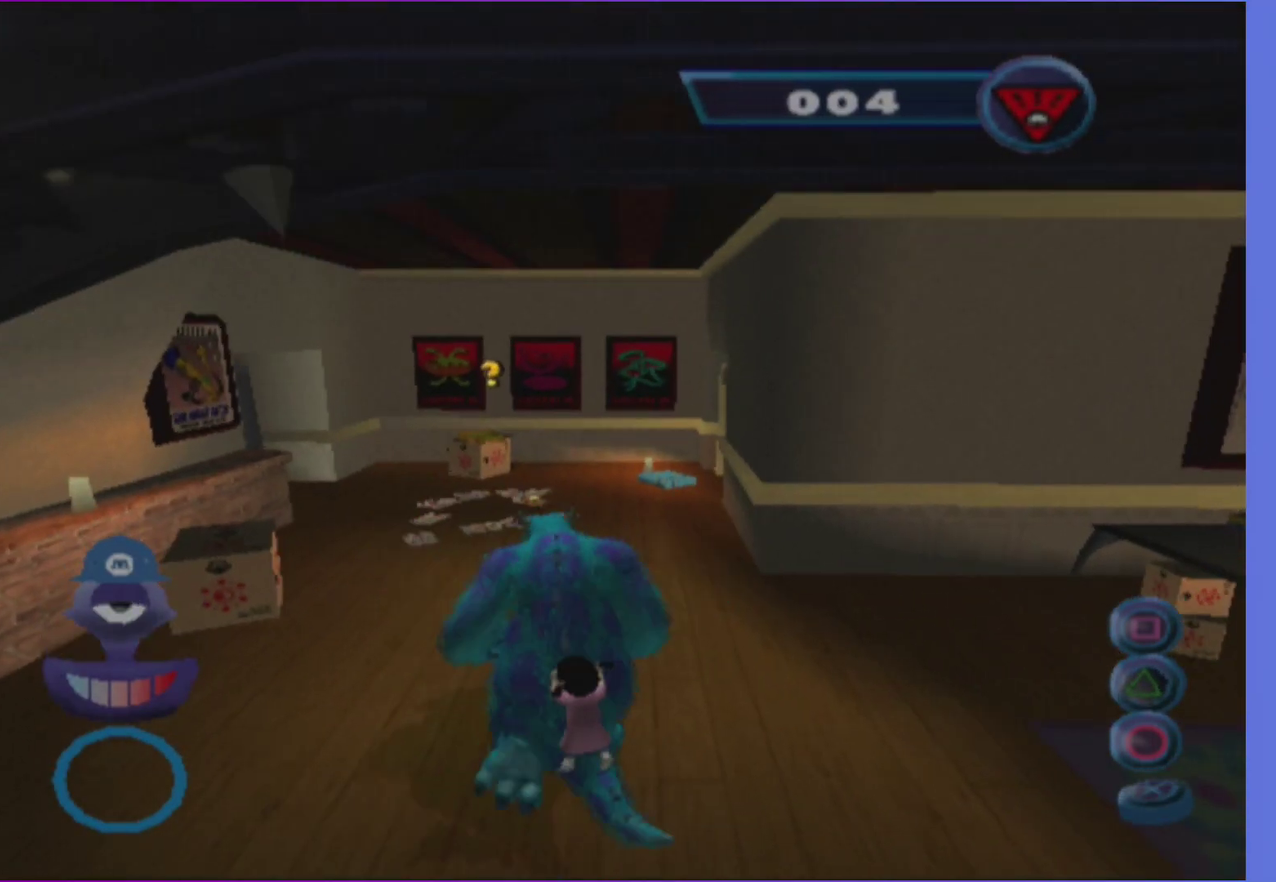
{"buttons": ["B"], "left_stick": "up", "right_stick": "center", "events": [[200, "A", "down"], [317, "A", "up"], [417, "B", "down"]]}
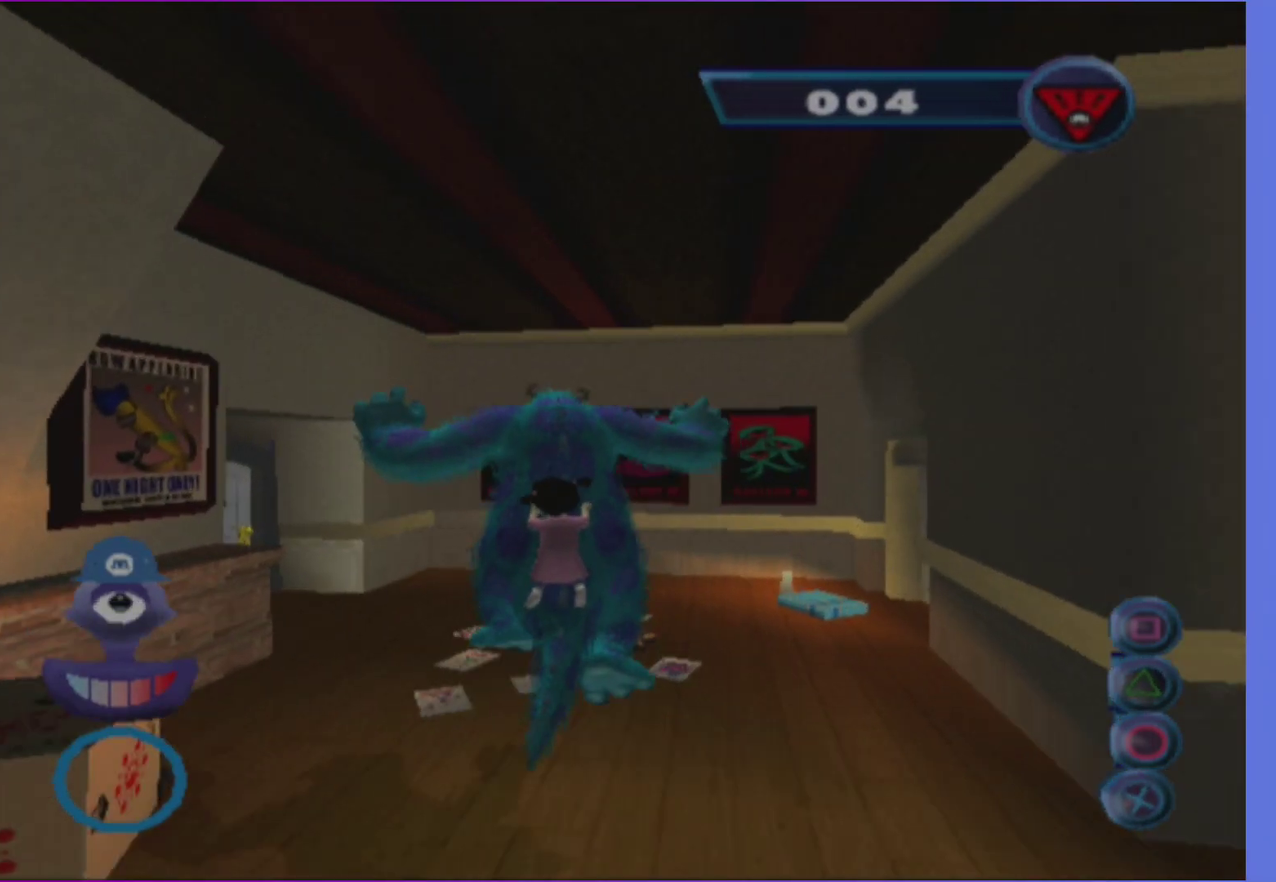
{"buttons": ["L1"], "left_stick": "up-left", "right_stick": "center", "events": [[17, "B", "up"], [100, "B", "down"], [117, "left_stick", "up-left"], [200, "B", "up"], [283, "L1", "down"], [283, "left_stick", "up"], [333, "left_stick", "up-left"], [400, "L1", "up"], [500, "L1", "down"]]}
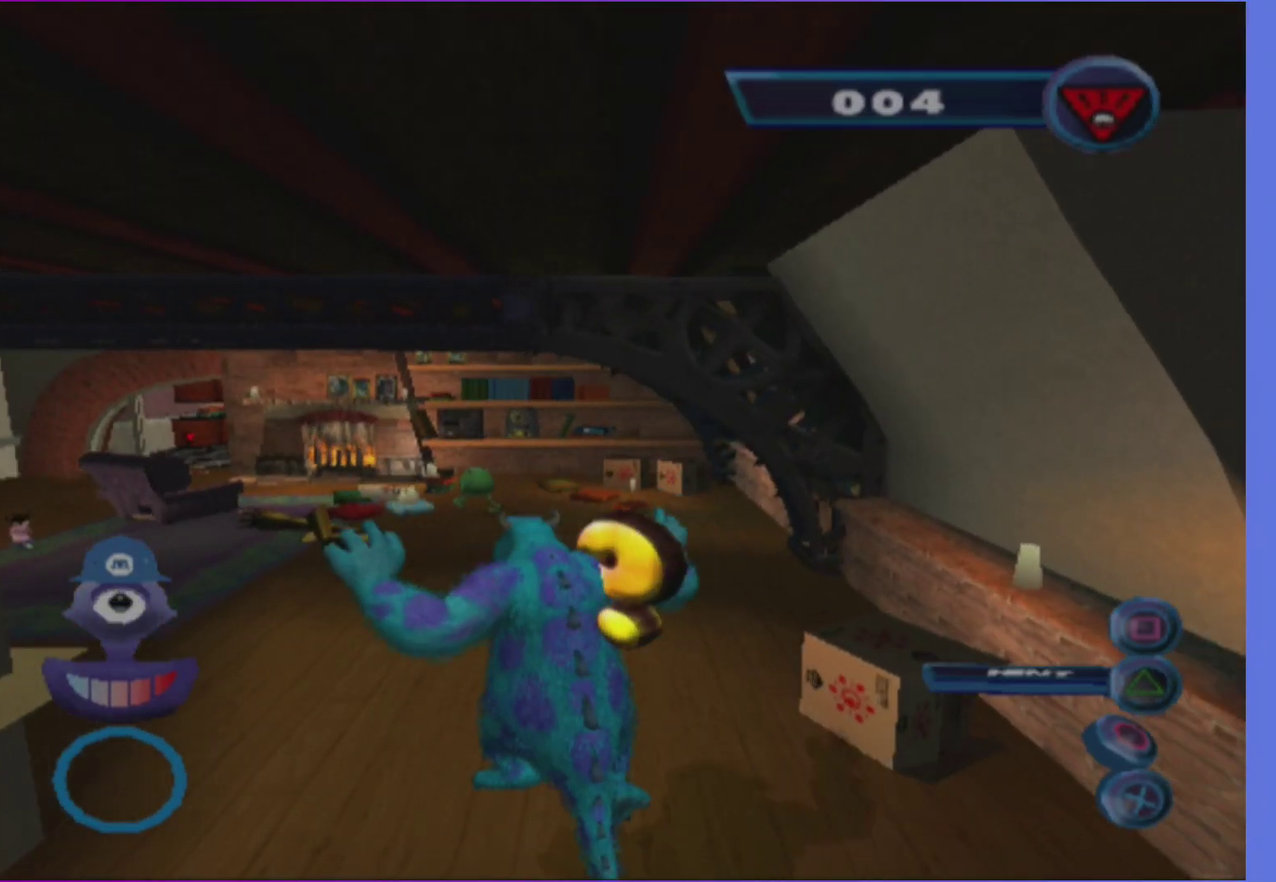
{"buttons": [], "left_stick": "up-left", "right_stick": "center", "events": [[100, "L1", "up"], [150, "right_stick", "right"], [200, "L1", "down"], [233, "right_stick", "center"], [317, "L1", "up"], [417, "L1", "down"], [417, "left_stick", "up"], [500, "L1", "up"], [500, "left_stick", "up-left"]]}
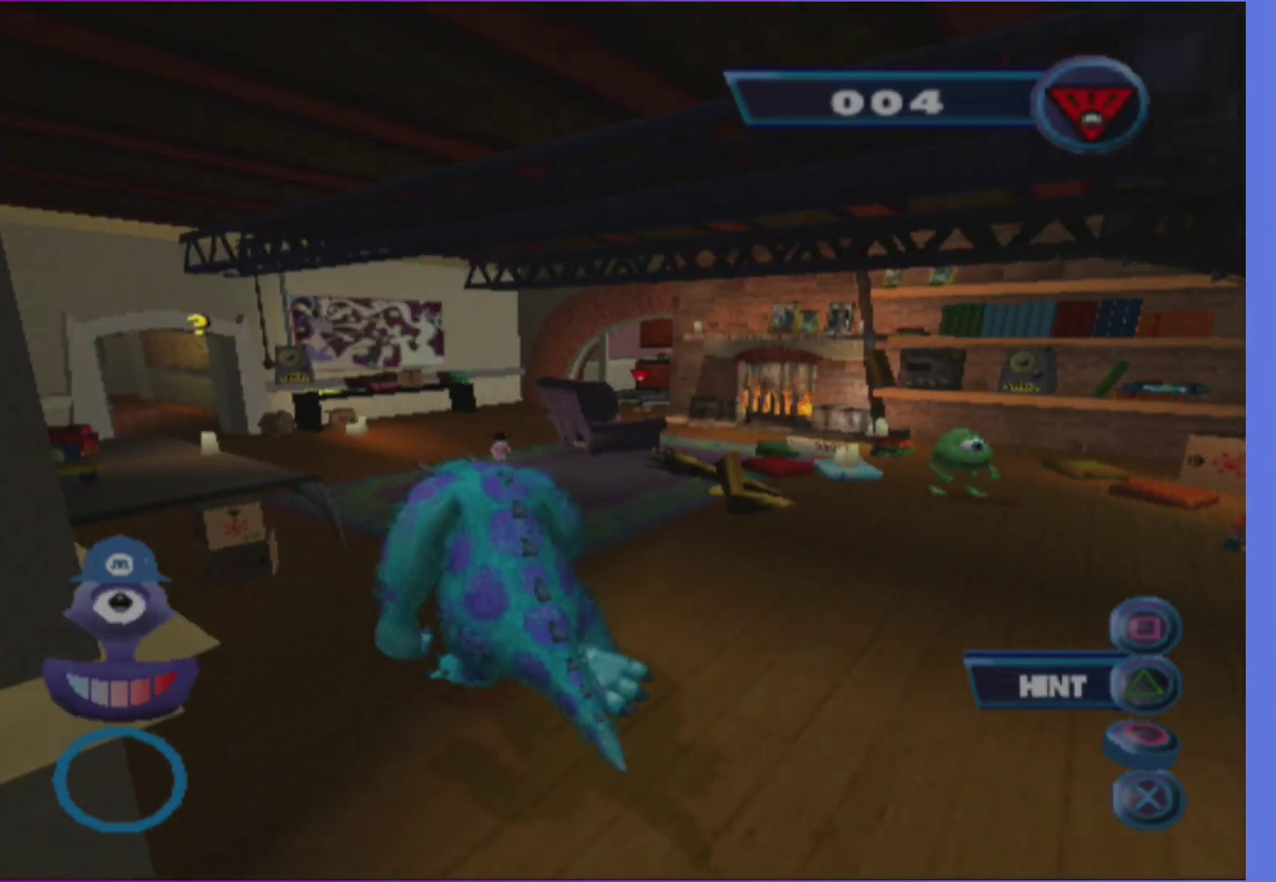
{"buttons": ["L1"], "left_stick": "up", "right_stick": "center", "events": [[100, "L1", "down"], [133, "left_stick", "up"], [217, "L1", "up"], [317, "L1", "down"], [400, "L1", "up"], [500, "L1", "down"]]}
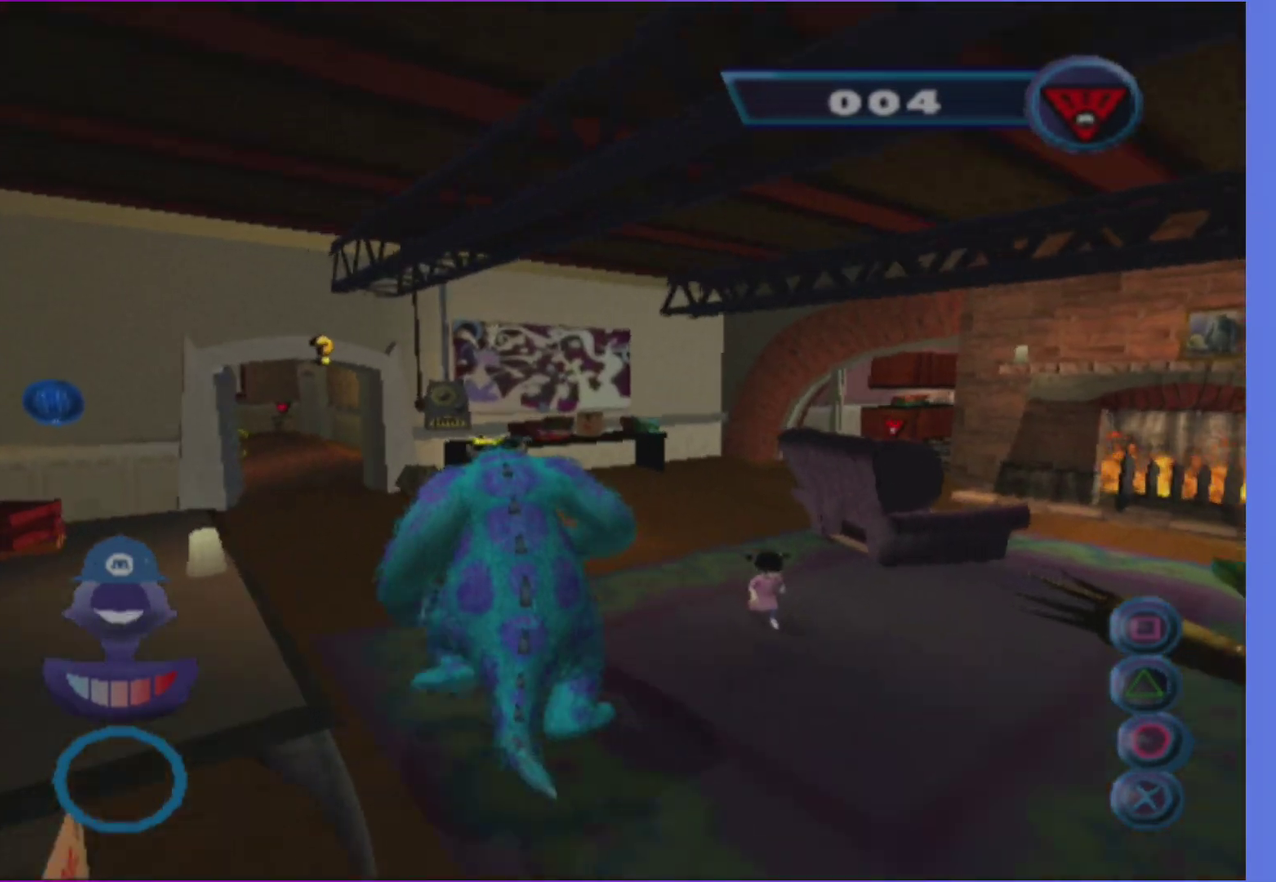
{"buttons": [], "left_stick": "up", "right_stick": "center", "events": [[100, "L1", "up"], [117, "left_stick", "up-right"], [150, "right_stick", "left"], [200, "L1", "down"], [233, "left_stick", "up"], [267, "right_stick", "center"], [317, "L1", "up"], [383, "L1", "down"], [483, "L1", "up"]]}
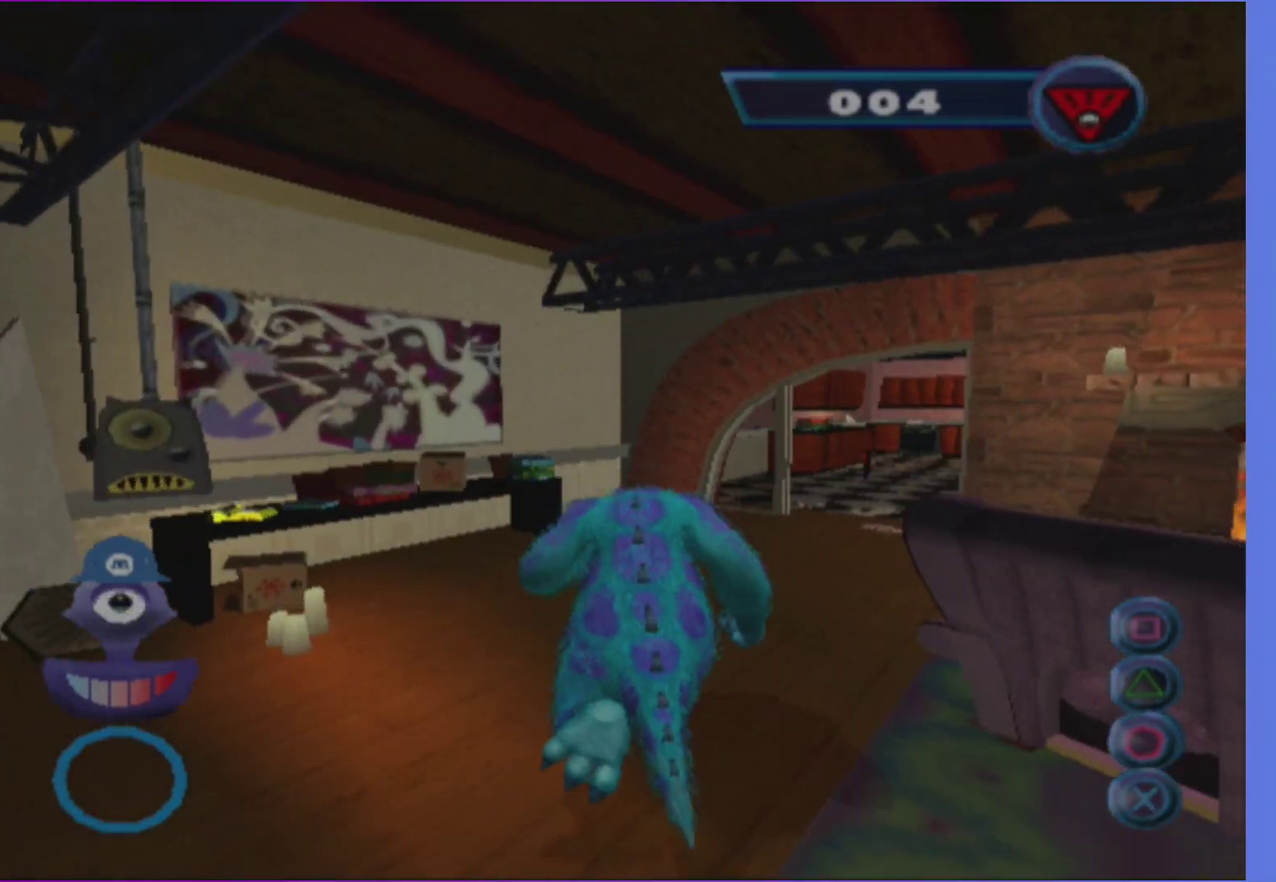
{"buttons": ["L1"], "left_stick": "up", "right_stick": "center", "events": [[33, "left_stick", "up-right"], [83, "L1", "down"], [167, "right_stick", "left"], [200, "L1", "up"], [267, "right_stick", "center"], [300, "L1", "down"], [383, "L1", "up"], [400, "left_stick", "up"], [500, "L1", "down"]]}
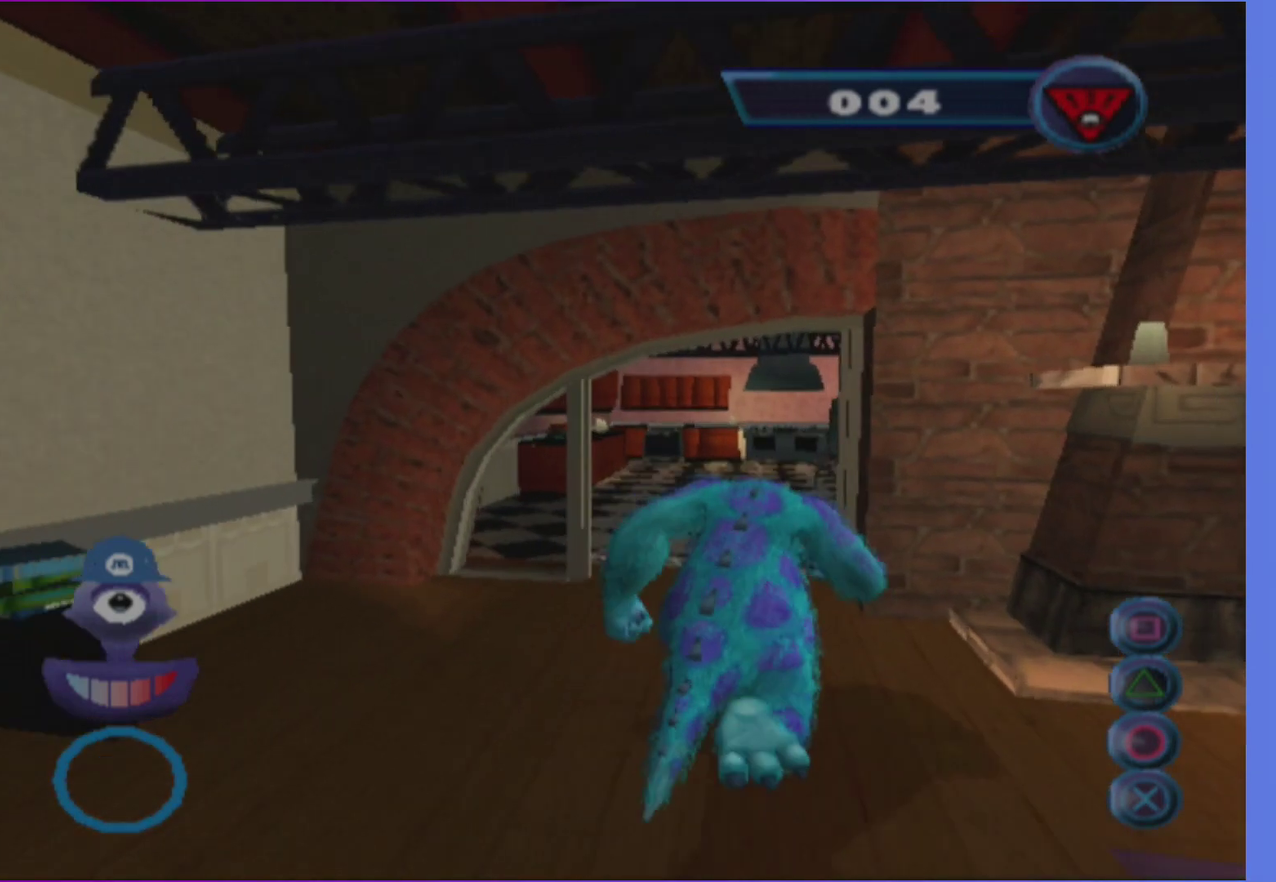
{"buttons": [], "left_stick": "up-right", "right_stick": "center", "events": [[83, "L1", "up"], [183, "L1", "down"], [300, "L1", "up"], [383, "L1", "down"], [383, "left_stick", "up-right"], [383, "right_stick", "left"], [467, "right_stick", "center"], [483, "L1", "up"]]}
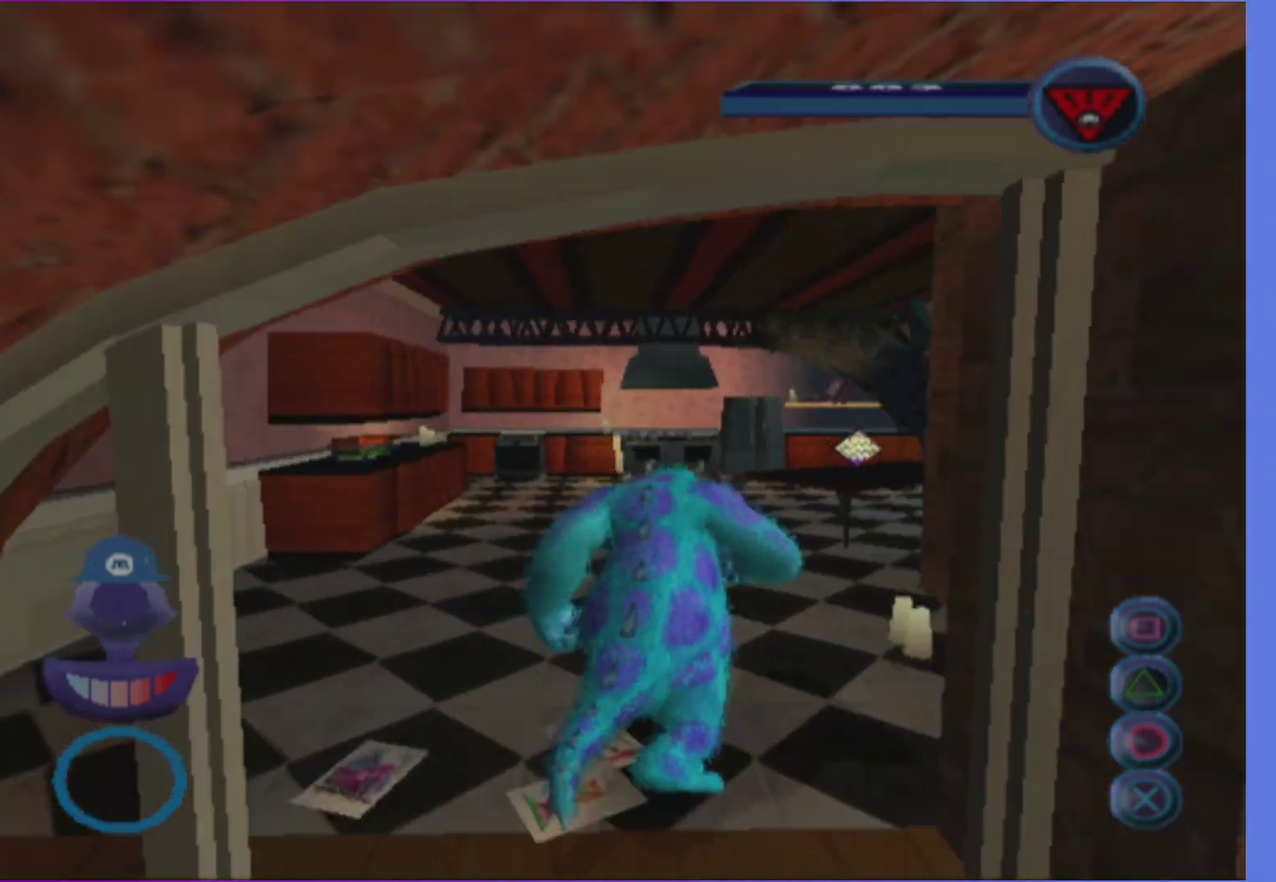
{"buttons": ["A", "L1"], "left_stick": "up", "right_stick": "center", "events": [[67, "left_stick", "up"], [83, "L1", "down"], [183, "L1", "up"], [300, "L1", "down"], [383, "L1", "up"], [433, "A", "down"], [483, "L1", "down"]]}
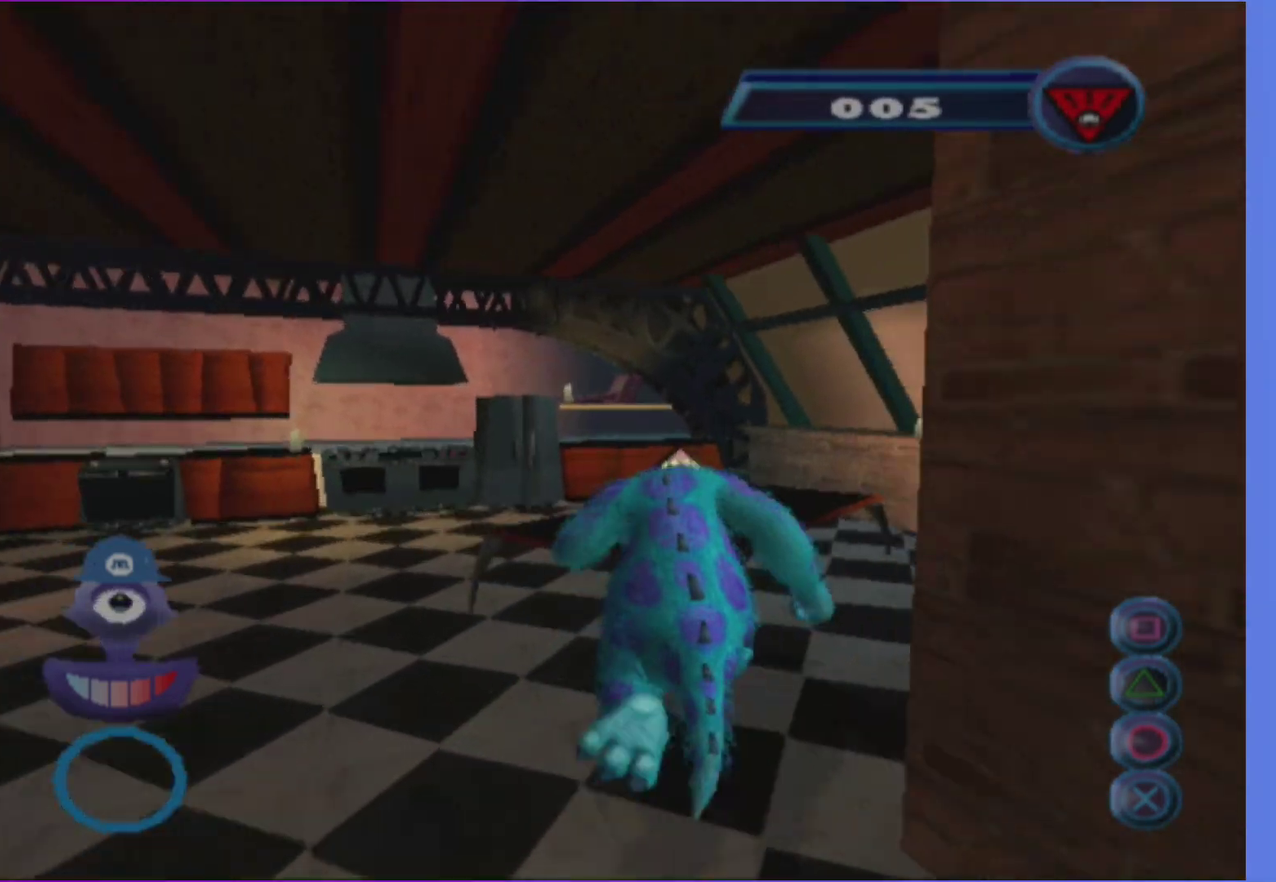
{"buttons": [], "left_stick": "down-right", "right_stick": "left", "events": [[17, "A", "up"], [83, "L1", "up"], [133, "right_stick", "left"], [200, "L1", "down"], [267, "left_stick", "down-right"], [283, "L1", "up"], [367, "left_stick", "down"], [400, "L1", "down"], [483, "L1", "up"], [500, "left_stick", "down-right"]]}
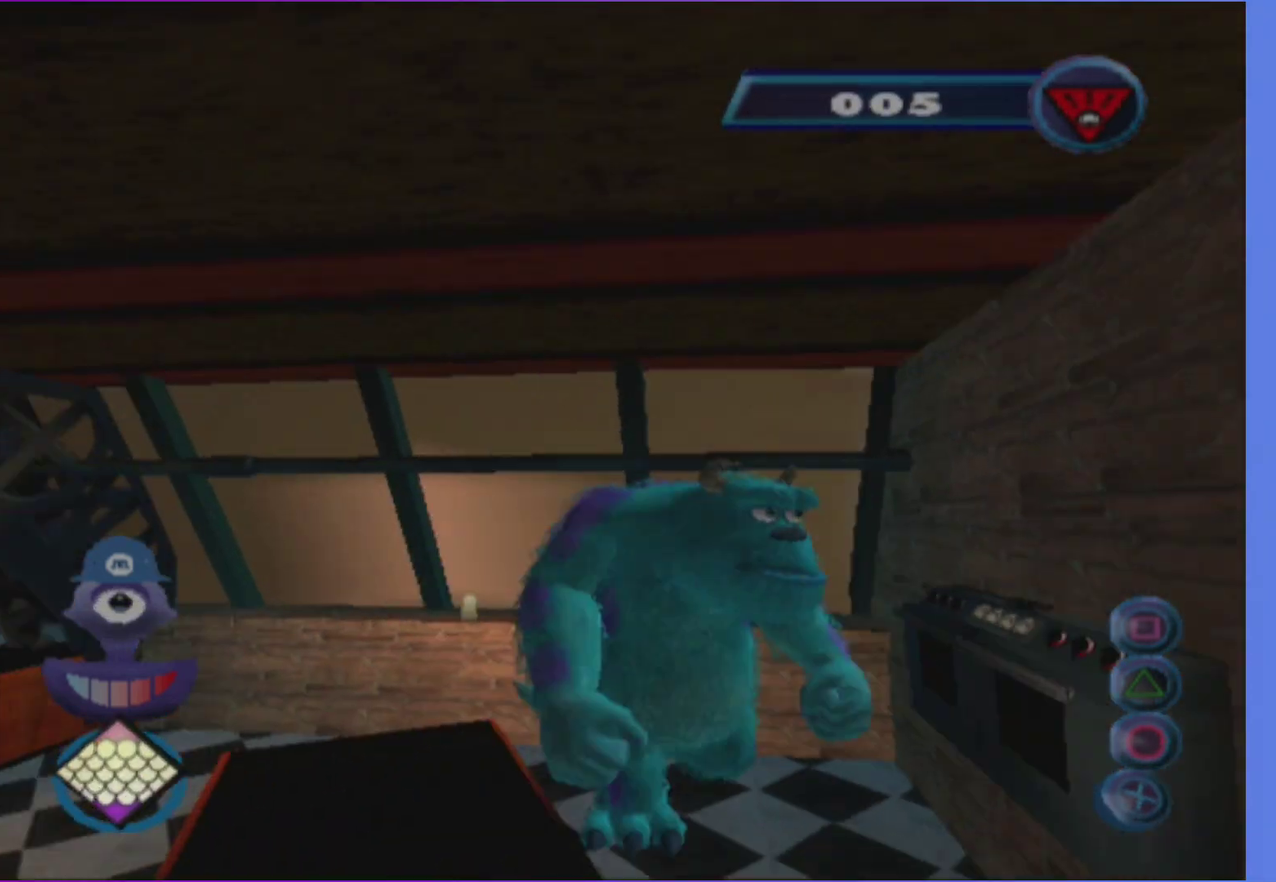
{"buttons": [], "left_stick": "up", "right_stick": "center", "events": [[100, "L1", "down"], [100, "left_stick", "right"], [217, "L1", "up"], [250, "left_stick", "up-right"], [317, "L1", "down"], [367, "right_stick", "center"], [417, "L1", "up"], [433, "left_stick", "up"]]}
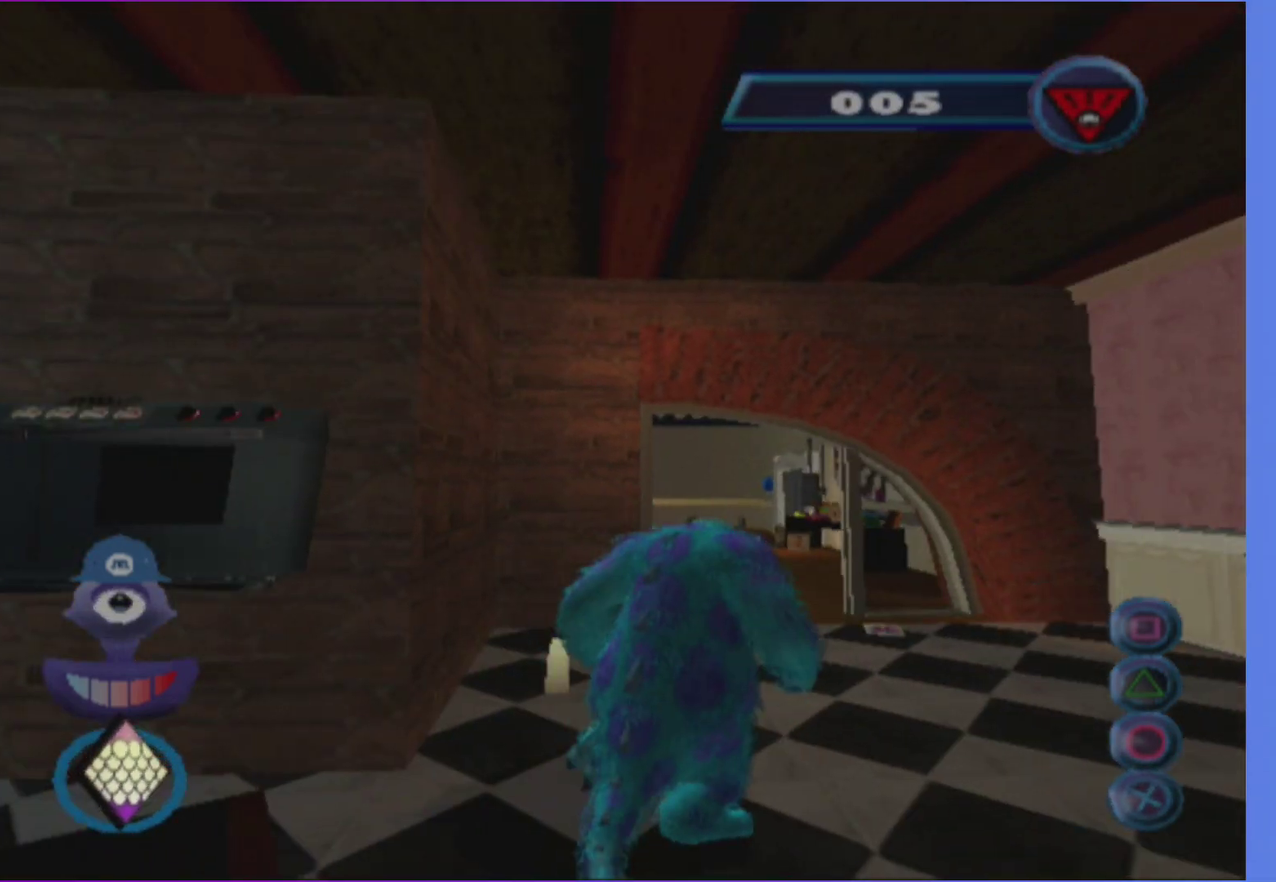
{"buttons": ["L1"], "left_stick": "up", "right_stick": "right", "events": [[33, "L1", "down"], [117, "L1", "up"], [217, "L1", "down"], [333, "L1", "up"], [417, "L1", "down"], [500, "right_stick", "right"]]}
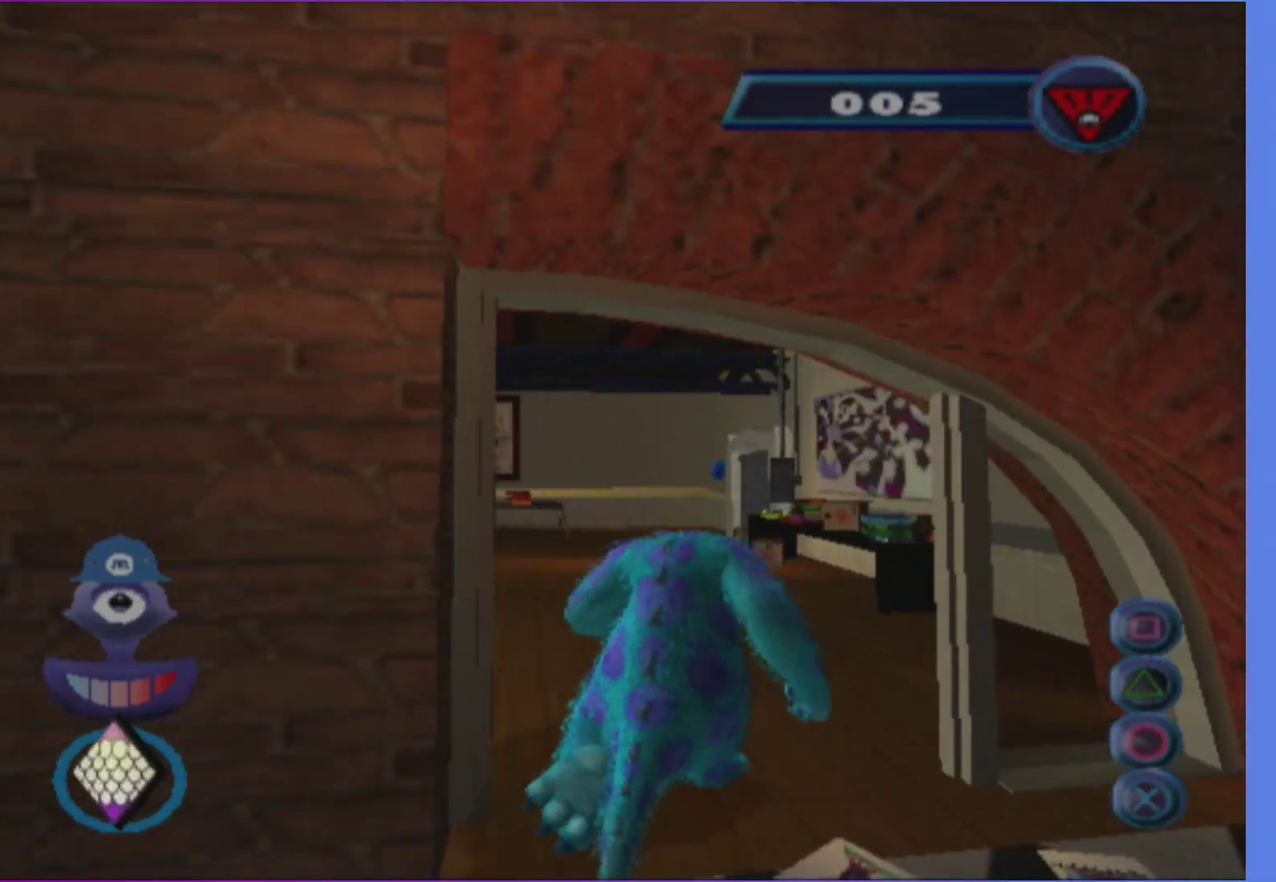
{"buttons": [], "left_stick": "up", "right_stick": "center", "events": [[17, "left_stick", "up-left"], [33, "L1", "up"], [117, "L1", "down"], [233, "L1", "up"], [250, "right_stick", "center"], [317, "L1", "down"], [367, "left_stick", "up"], [417, "L1", "up"]]}
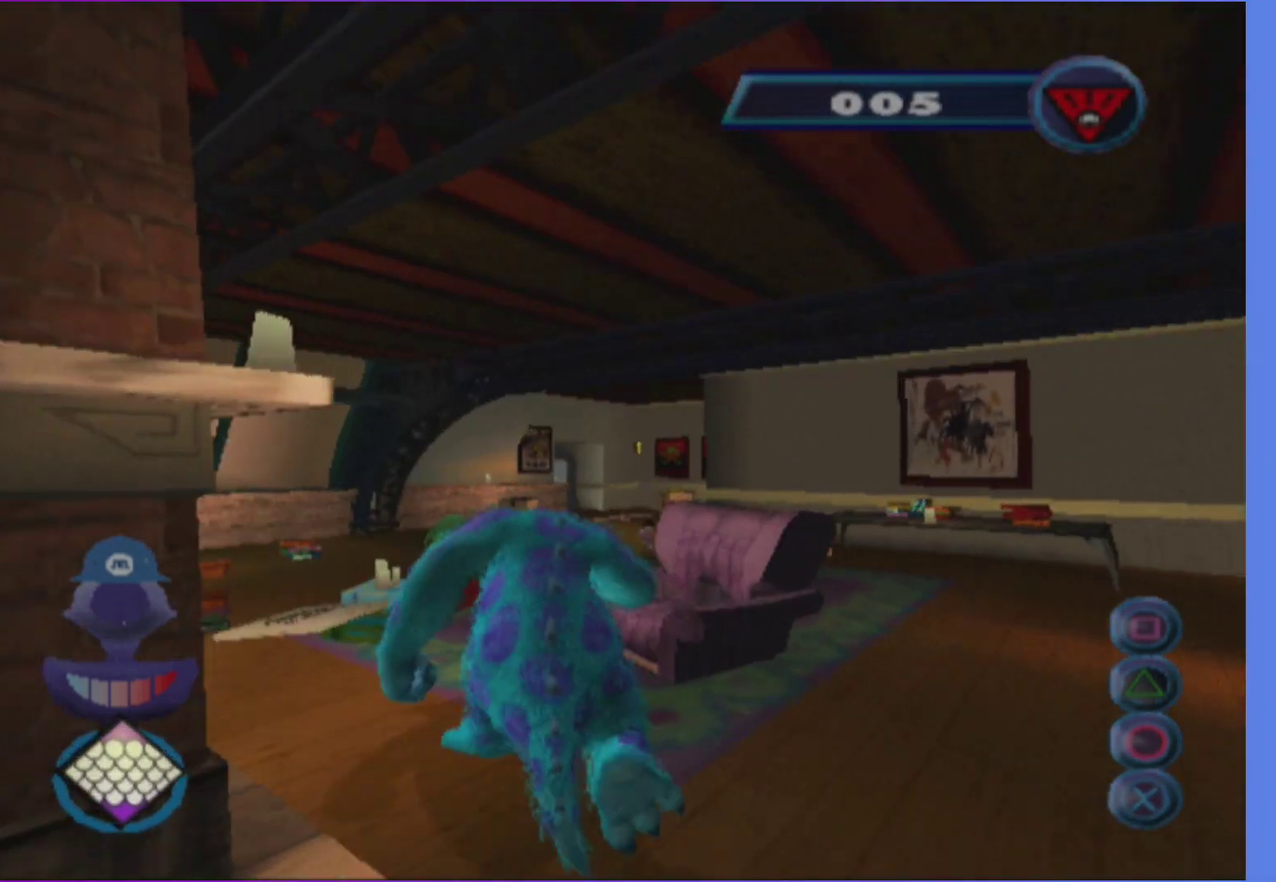
{"buttons": ["L1"], "left_stick": "up", "right_stick": "center", "events": [[17, "L1", "down"], [117, "L1", "up"], [217, "L1", "down"], [333, "L1", "up"], [400, "left_stick", "up-left"], [417, "L1", "down"], [500, "left_stick", "up"]]}
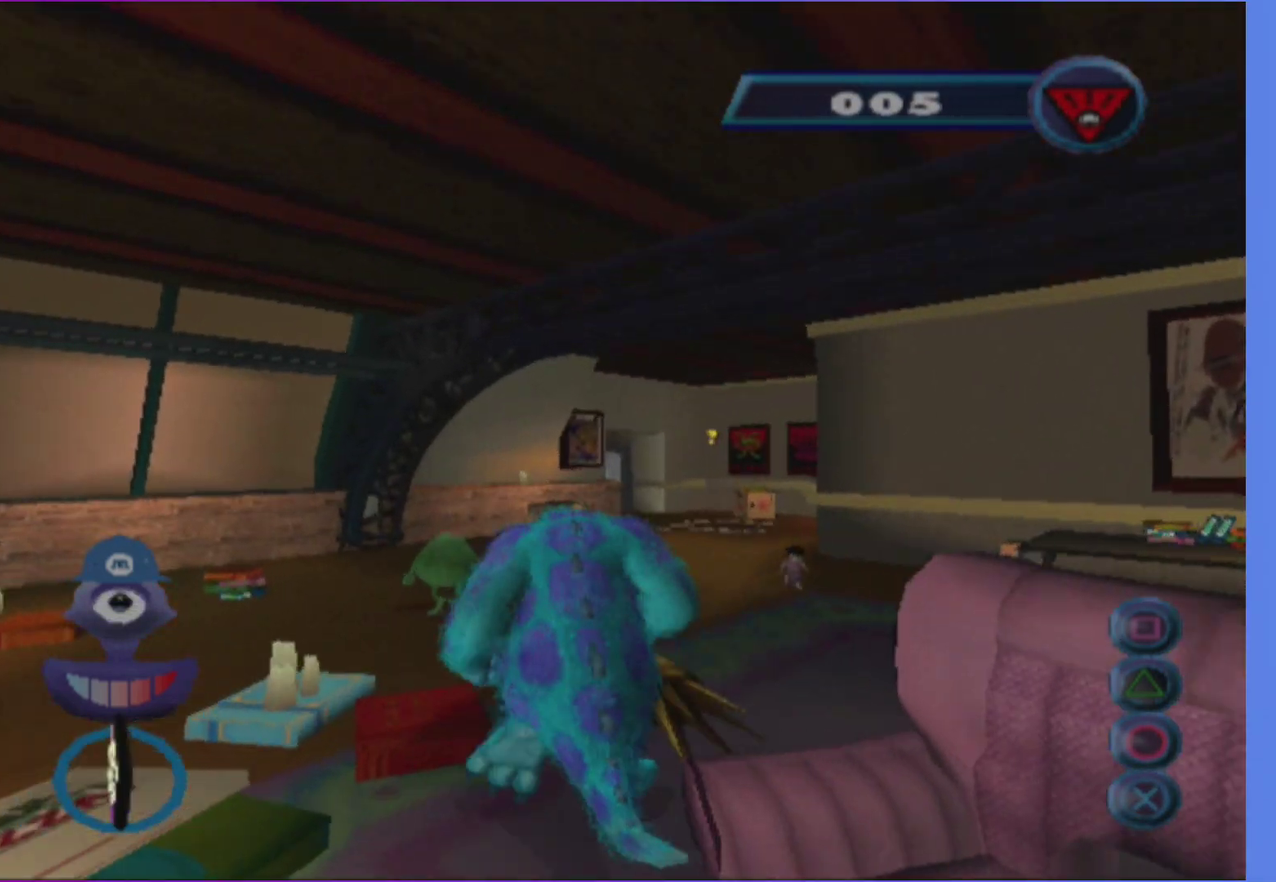
{"buttons": ["A"], "left_stick": "up", "right_stick": "center", "events": [[33, "L1", "up"], [233, "Y", "down"], [233, "left_stick", "up-left"], [333, "Y", "up"], [400, "left_stick", "up"], [450, "A", "down"]]}
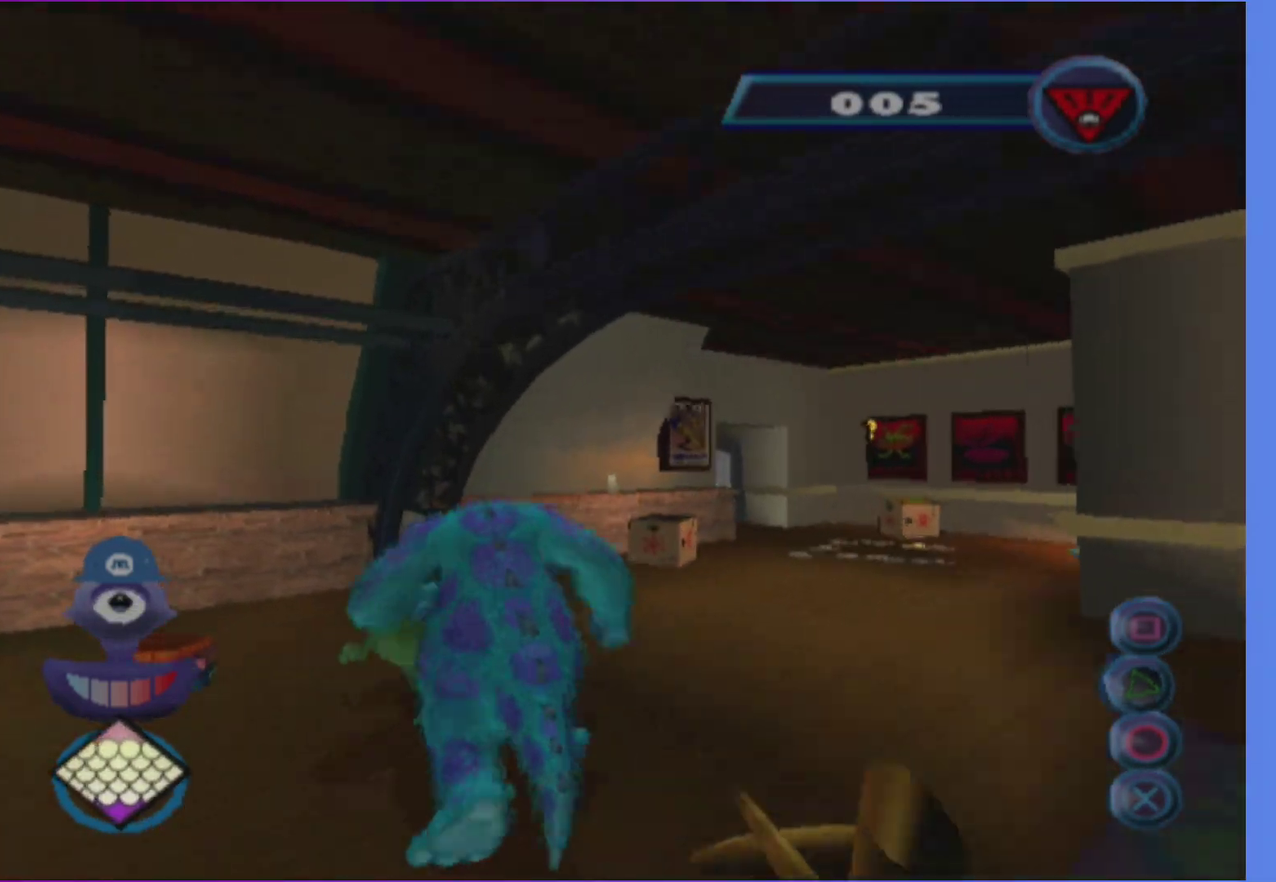
{"buttons": ["Y"], "left_stick": "down", "right_stick": "center", "events": [[50, "A", "up"], [50, "left_stick", "up-left"], [217, "Y", "down"], [300, "left_stick", "center"], [333, "Y", "up"], [433, "left_stick", "down"], [450, "Y", "down"]]}
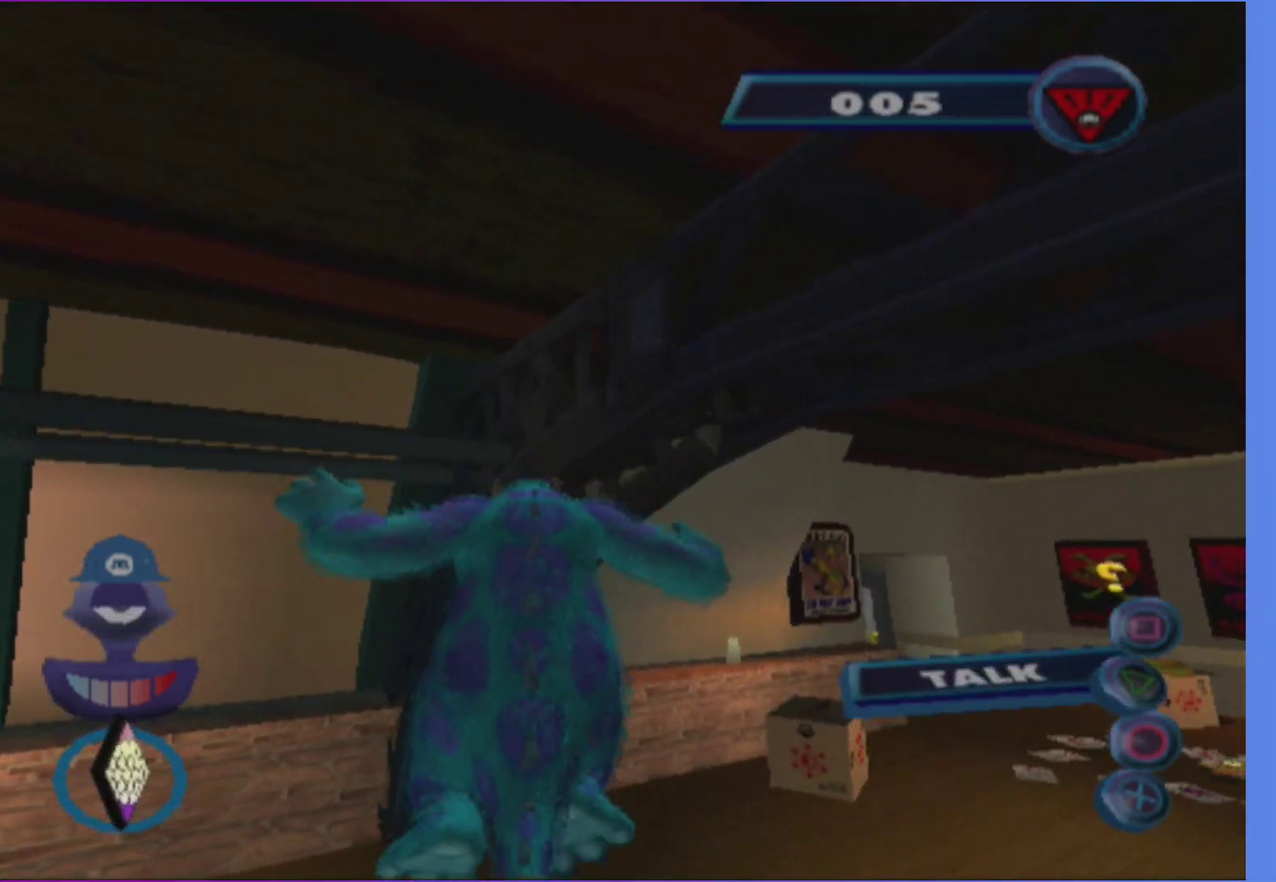
{"buttons": ["A"], "left_stick": "up-right", "right_stick": "center", "events": [[50, "Y", "up"], [117, "Y", "down"], [233, "Y", "up"], [350, "Y", "down"], [367, "left_stick", "up"], [417, "Y", "up"], [467, "A", "down"], [500, "left_stick", "up-right"]]}
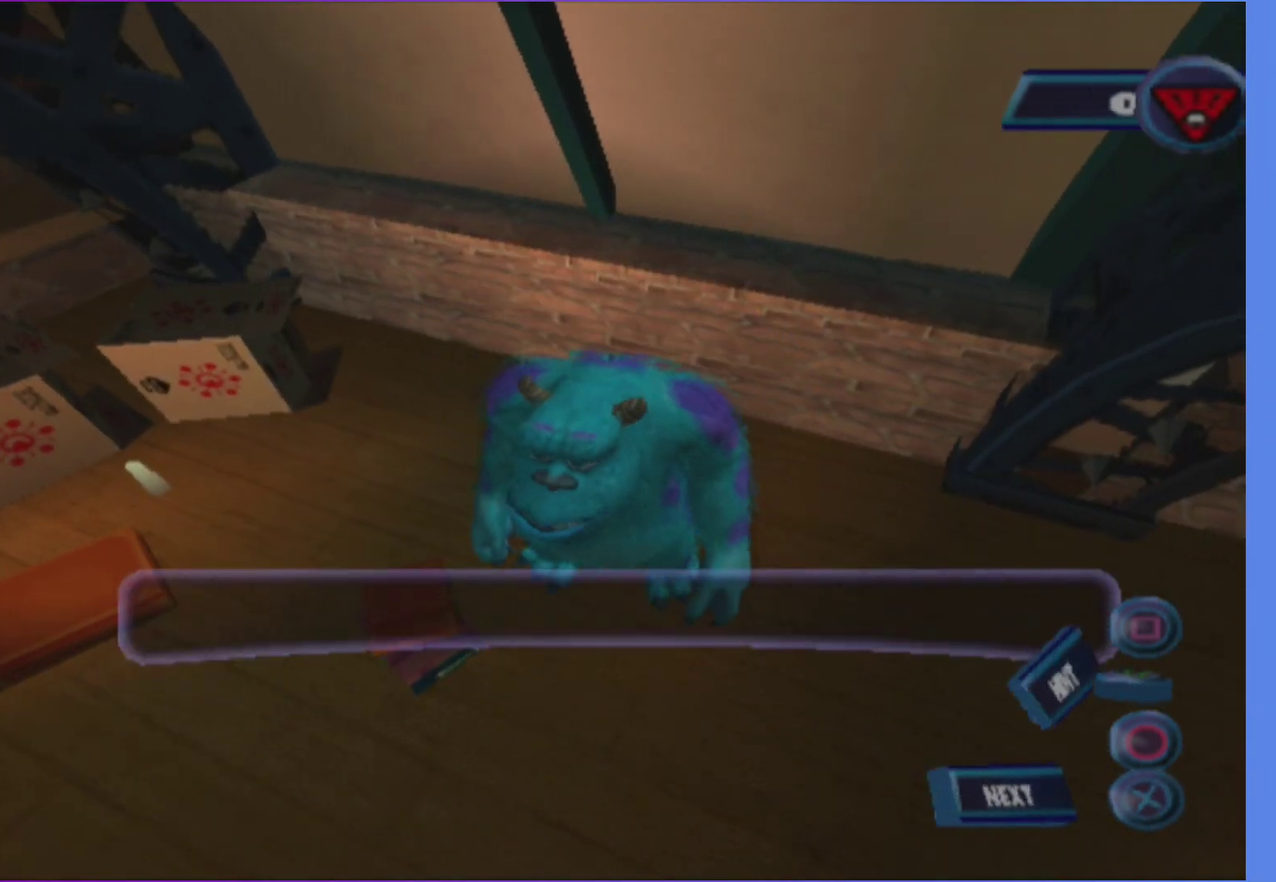
{"buttons": ["A"], "left_stick": "right", "right_stick": "center", "events": [[100, "A", "up"], [167, "A", "down"], [167, "left_stick", "right"], [250, "A", "up"], [333, "A", "down"], [400, "A", "up"], [483, "A", "down"]]}
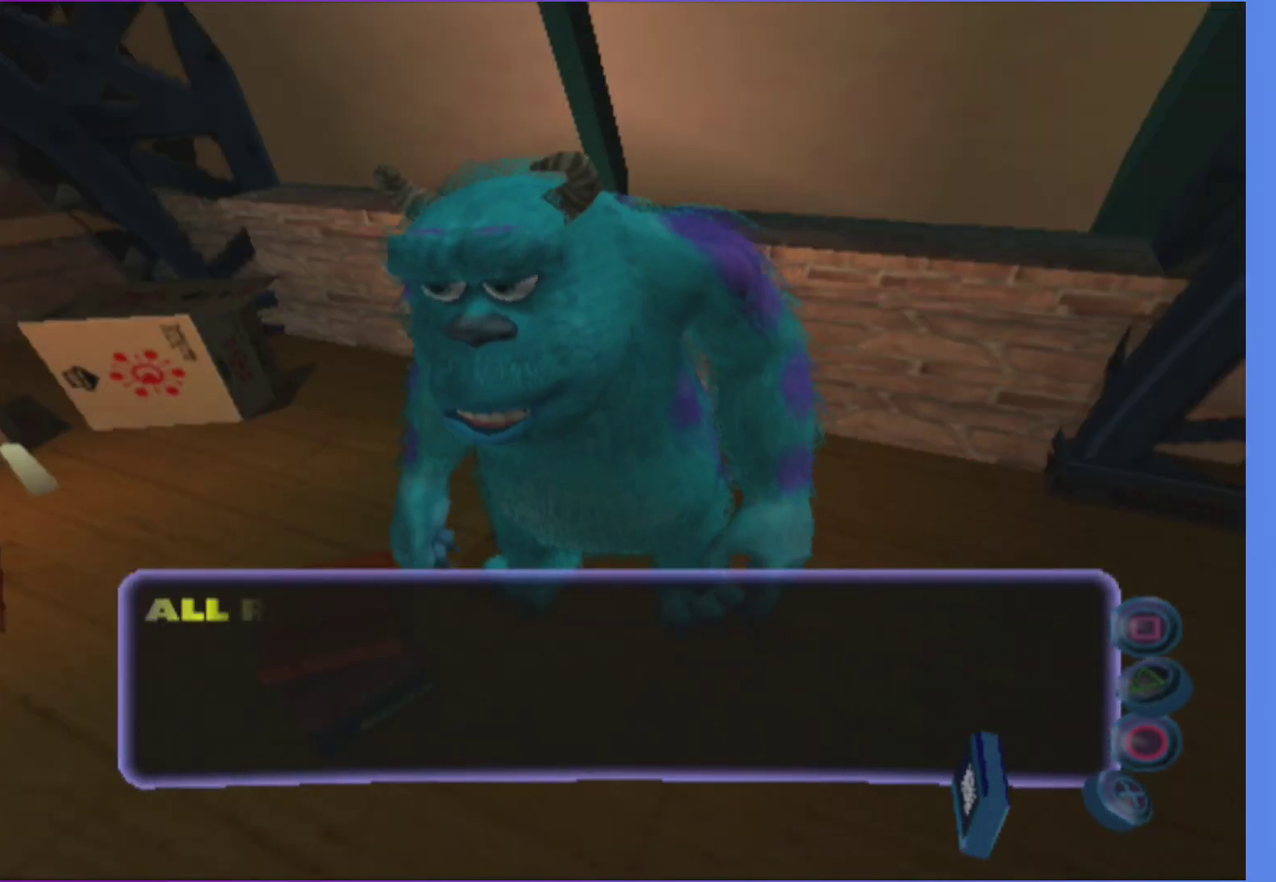
{"buttons": ["A", "L1"], "left_stick": "right", "right_stick": "center", "events": [[67, "A", "up"], [150, "A", "down"], [200, "left_stick", "up-right"], [217, "L1", "down"], [233, "A", "up"], [317, "L1", "up"], [333, "A", "down"], [350, "left_stick", "right"], [400, "A", "up"], [433, "L1", "down"], [483, "A", "down"]]}
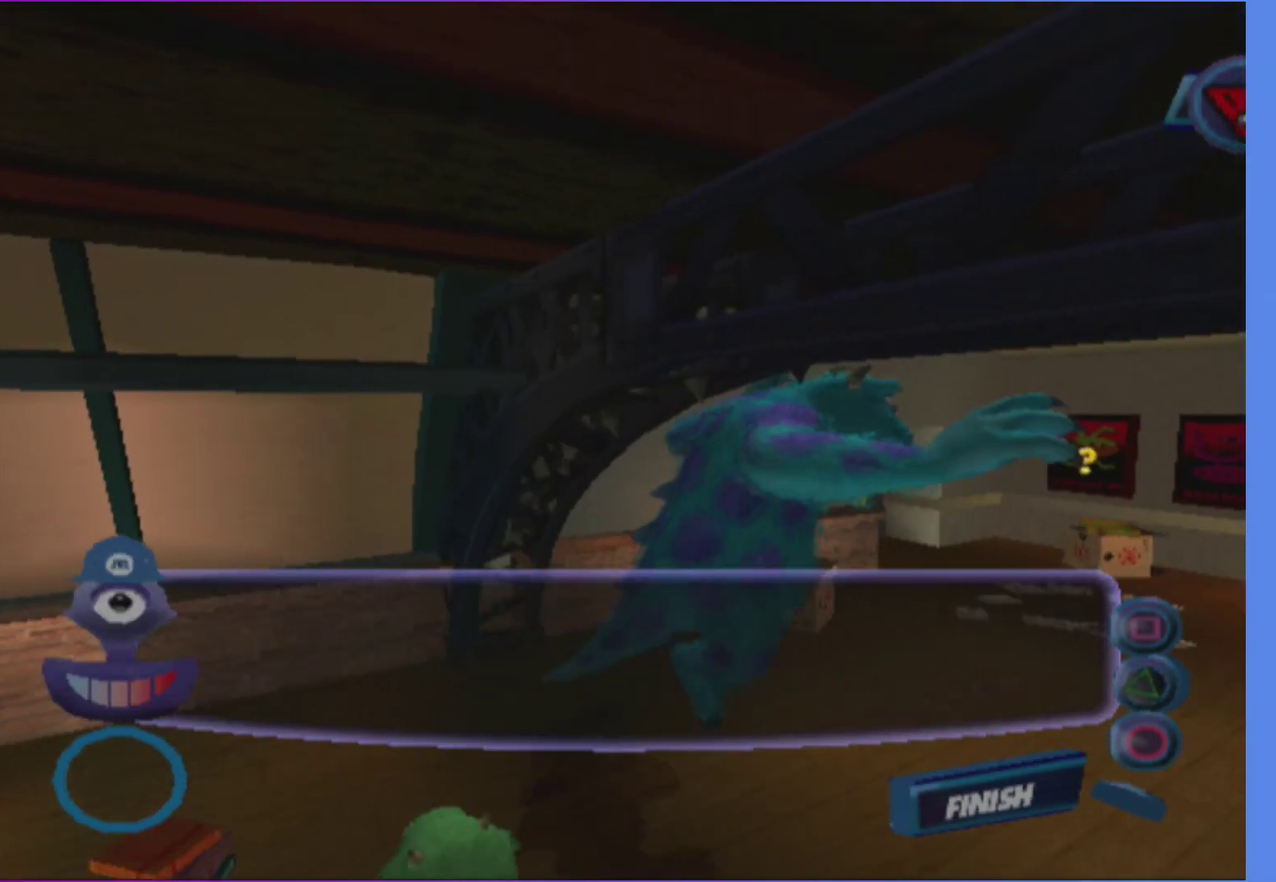
{"buttons": [], "left_stick": "up-right", "right_stick": "left", "events": [[33, "L1", "up"], [67, "A", "up"], [133, "L1", "down"], [150, "A", "down"], [217, "A", "up"], [233, "L1", "up"], [350, "L1", "down"], [383, "right_stick", "left"], [400, "left_stick", "up-right"], [450, "L1", "up"]]}
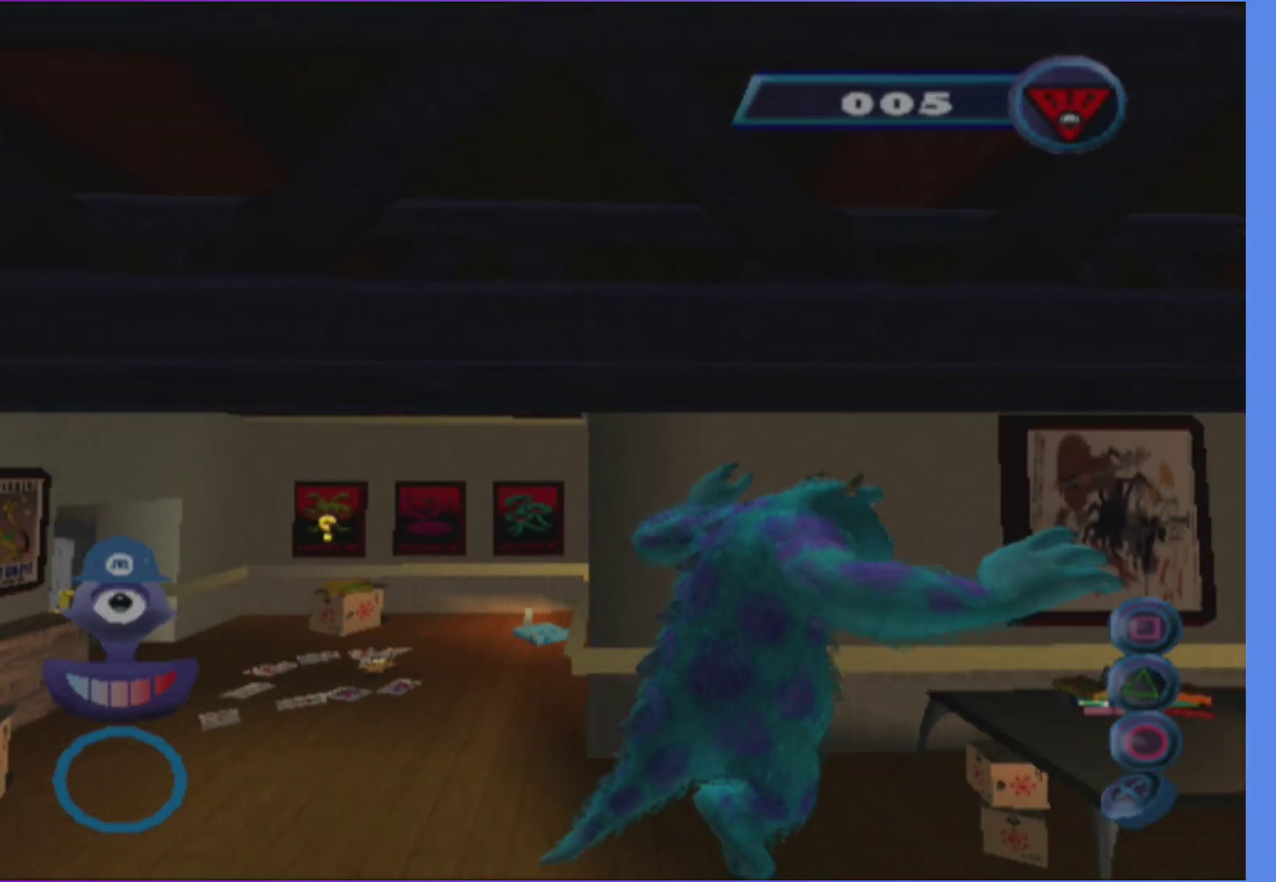
{"buttons": ["L1"], "left_stick": "up", "right_stick": "center", "events": [[50, "L1", "down"], [150, "L1", "up"], [183, "right_stick", "center"], [250, "L1", "down"], [350, "L1", "up"], [350, "left_stick", "up"], [450, "L1", "down"]]}
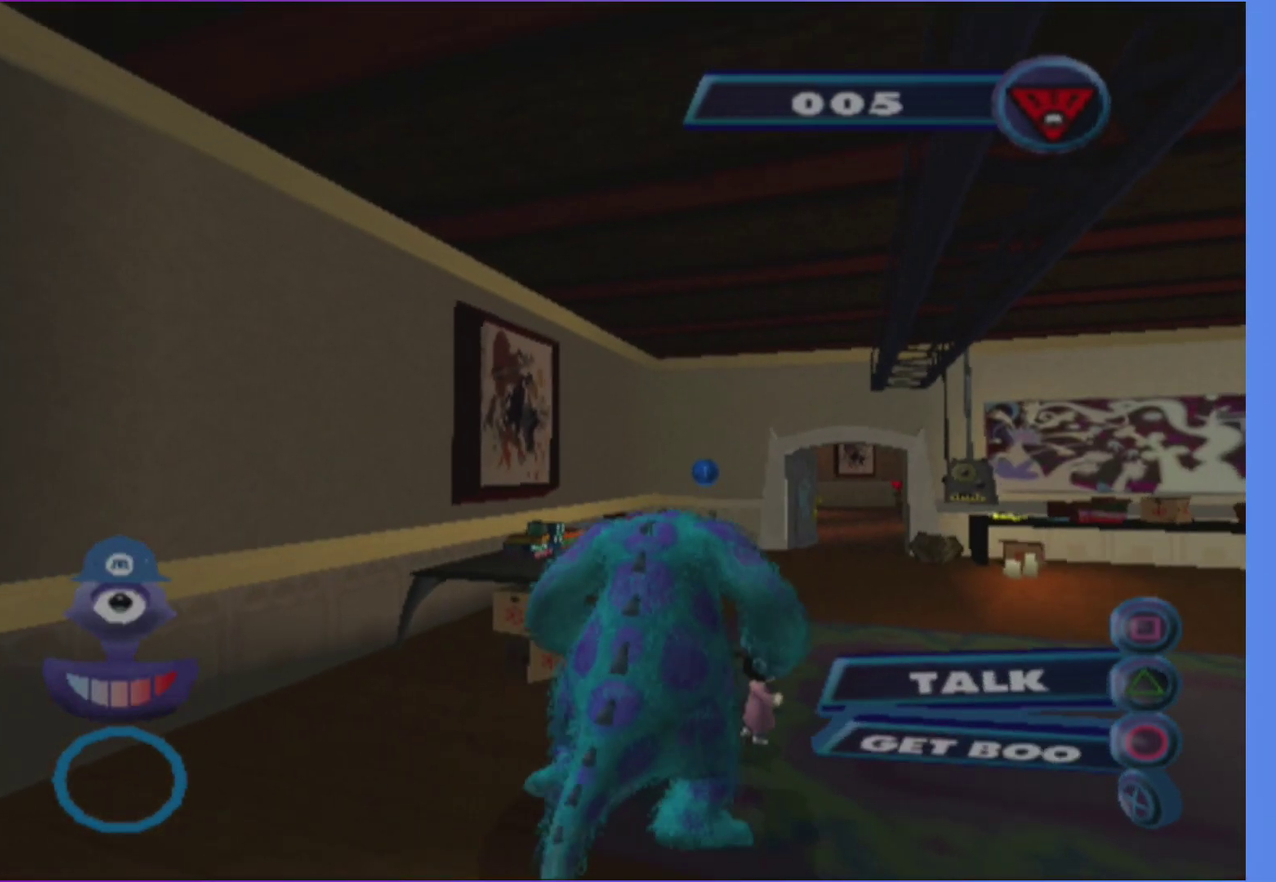
{"buttons": [], "left_stick": "up-right", "right_stick": "center", "events": [[50, "L1", "up"], [167, "L1", "down"], [250, "L1", "up"], [250, "left_stick", "up-right"], [350, "L1", "down"], [467, "L1", "up"]]}
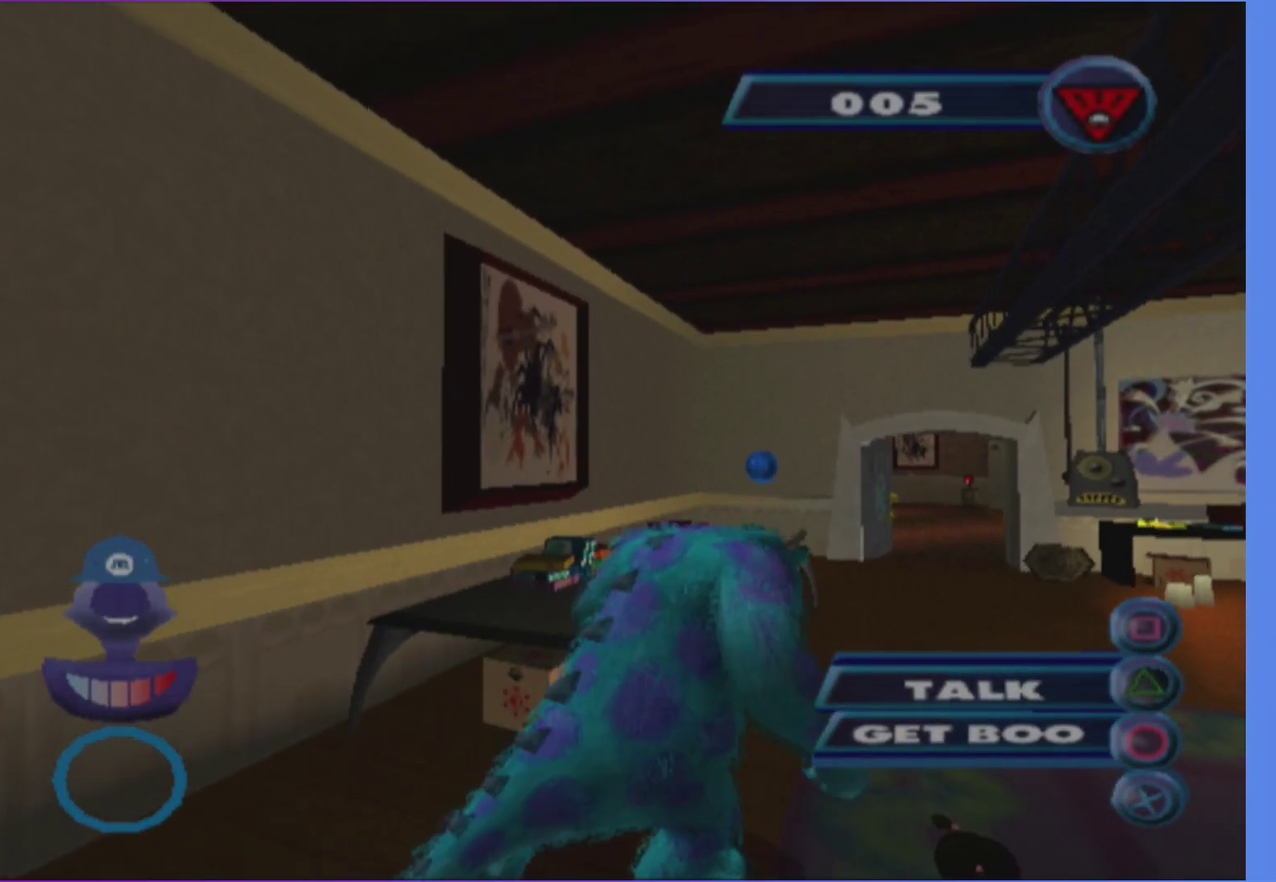
{"buttons": ["L1"], "left_stick": "up-right", "right_stick": "center", "events": [[67, "L1", "down"], [83, "left_stick", "up"], [167, "L1", "up"], [183, "left_stick", "up-right"], [267, "L1", "down"], [383, "L1", "up"], [400, "left_stick", "right"], [483, "L1", "down"], [483, "left_stick", "up-right"]]}
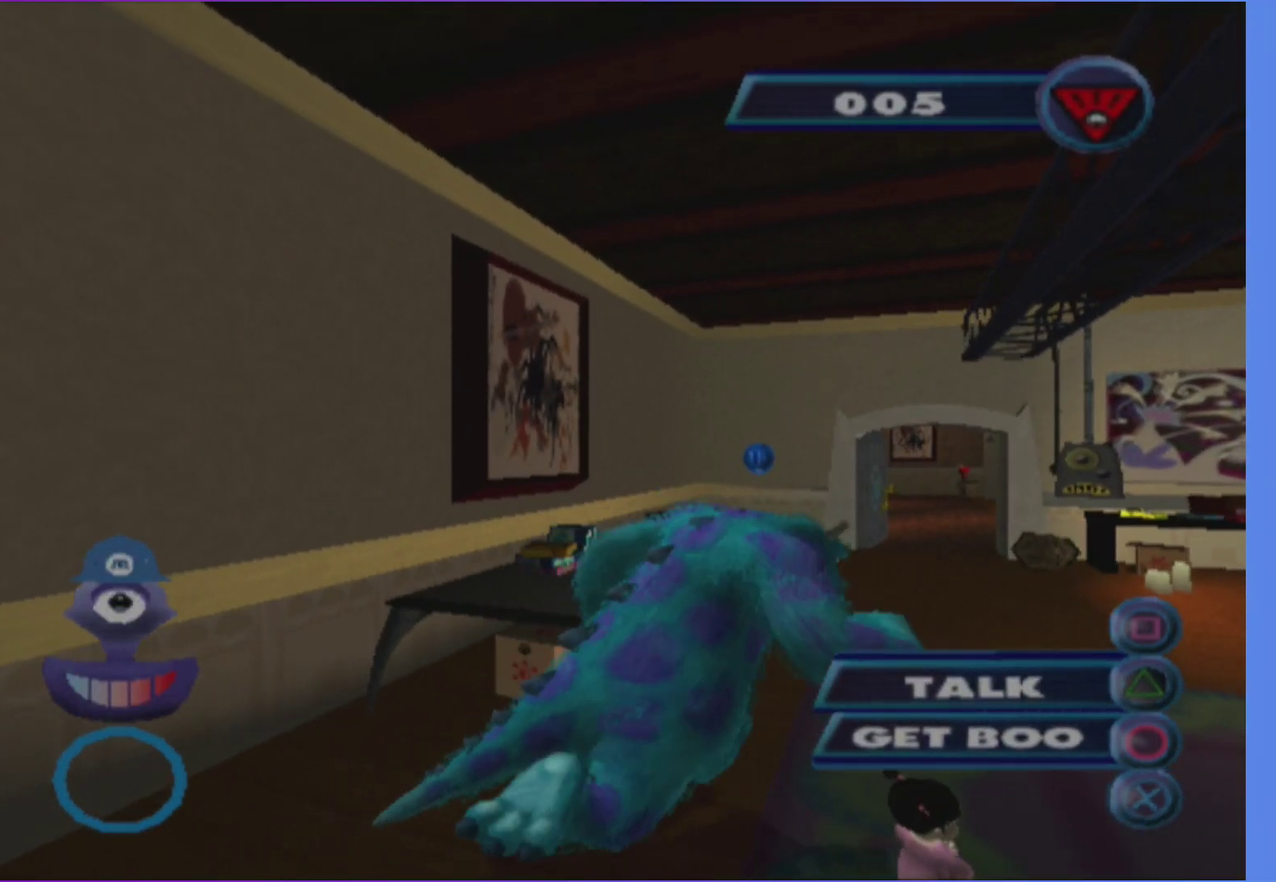
{"buttons": ["L1"], "left_stick": "up-right", "right_stick": "center", "events": [[83, "L1", "up"], [200, "L1", "down"], [233, "A", "down"], [317, "L1", "up"], [367, "A", "up"], [417, "L1", "down"]]}